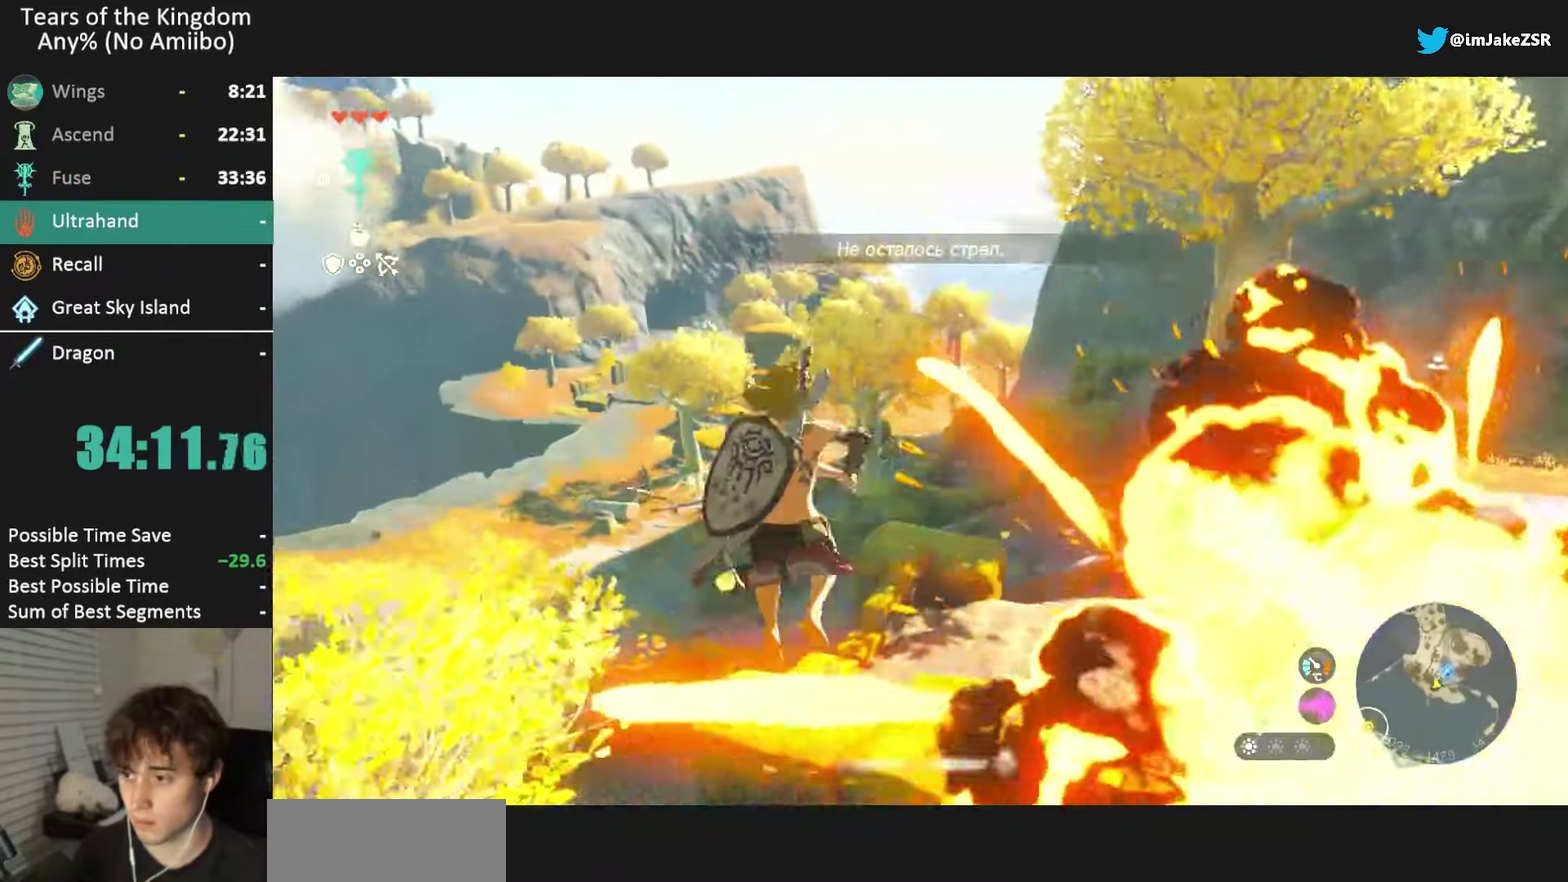
Gameplay with a controller (Nintendo layout); each line is a JSON object with the inputs held at the frame after it. "events" lists button and stick changes between this image and that frame as [ms after this image, input, new state], when the widget could be followed in between. Not read: L3 R3 START.
{"buttons": ["L2", "R2"], "left_stick": "center", "right_stick": "center", "events": [[200, "Y", "down"], [234, "R2", "up"], [267, "Y", "up"], [334, "R2", "down"]]}
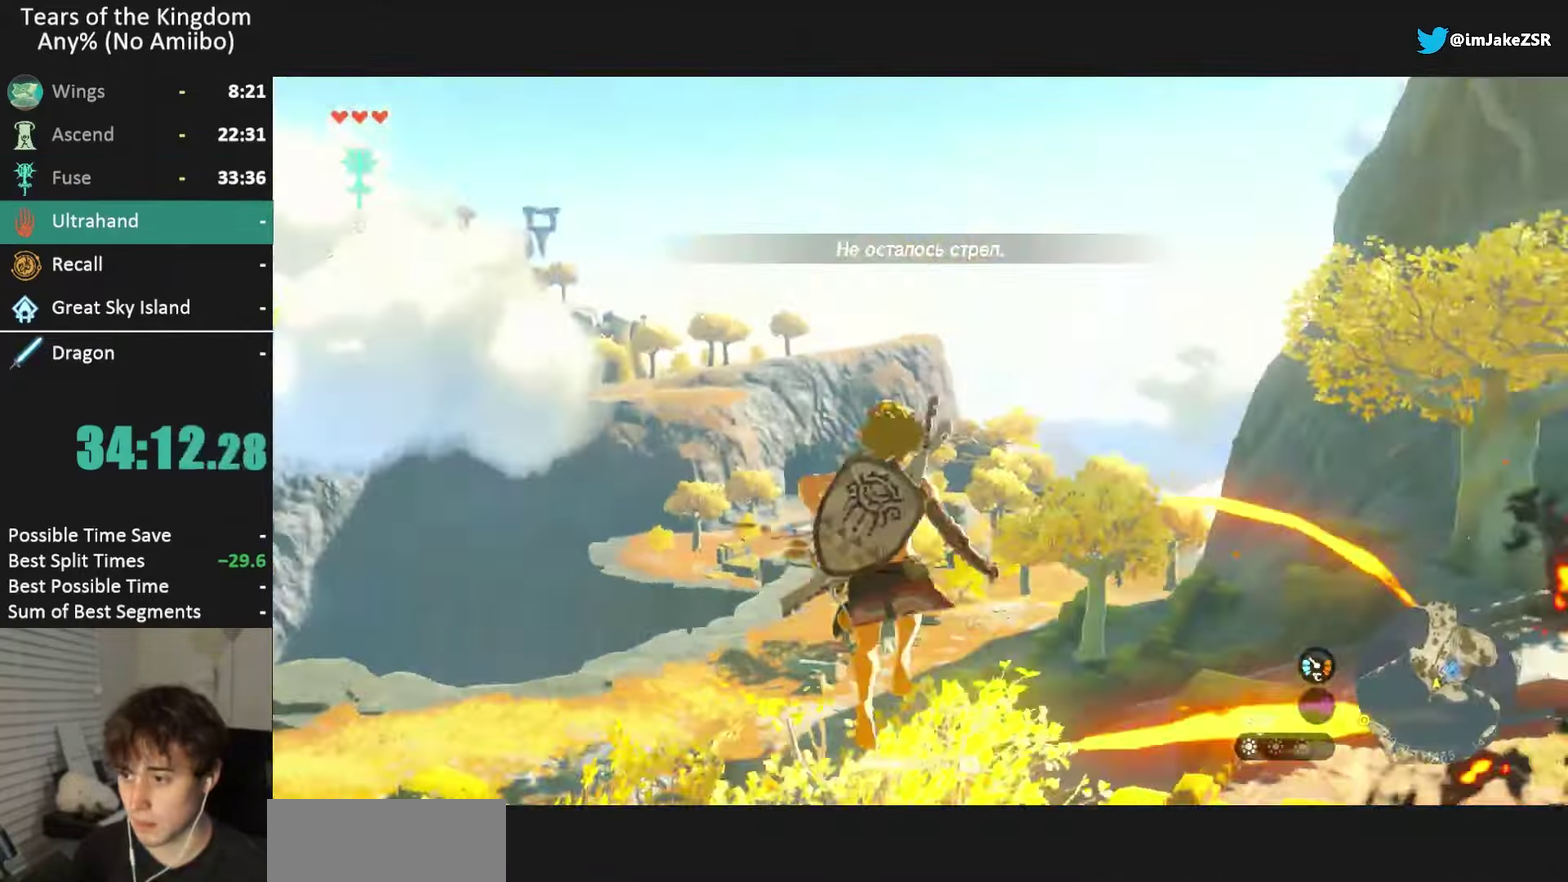
{"buttons": ["L2", "R2"], "left_stick": "center", "right_stick": "center", "events": [[100, "Y", "down"], [133, "R2", "up"], [233, "Y", "up"], [266, "R2", "down"]]}
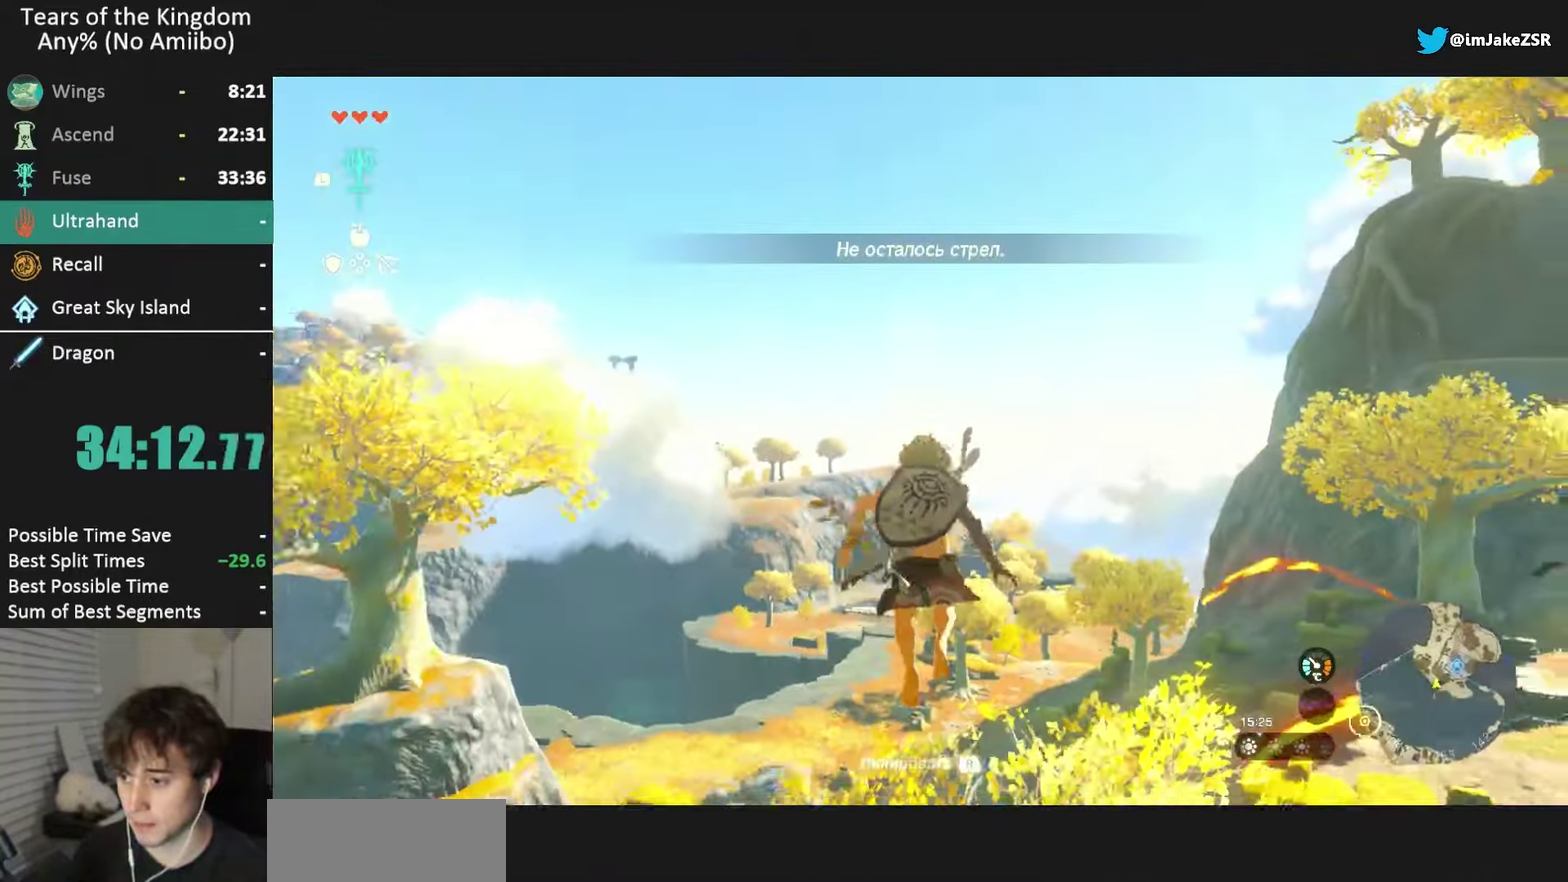
{"buttons": ["Y", "L2"], "left_stick": "center", "right_stick": "center", "events": [[33, "R2", "up"], [67, "Y", "down"], [167, "R2", "down"], [167, "Y", "up"], [467, "R2", "up"], [467, "Y", "down"]]}
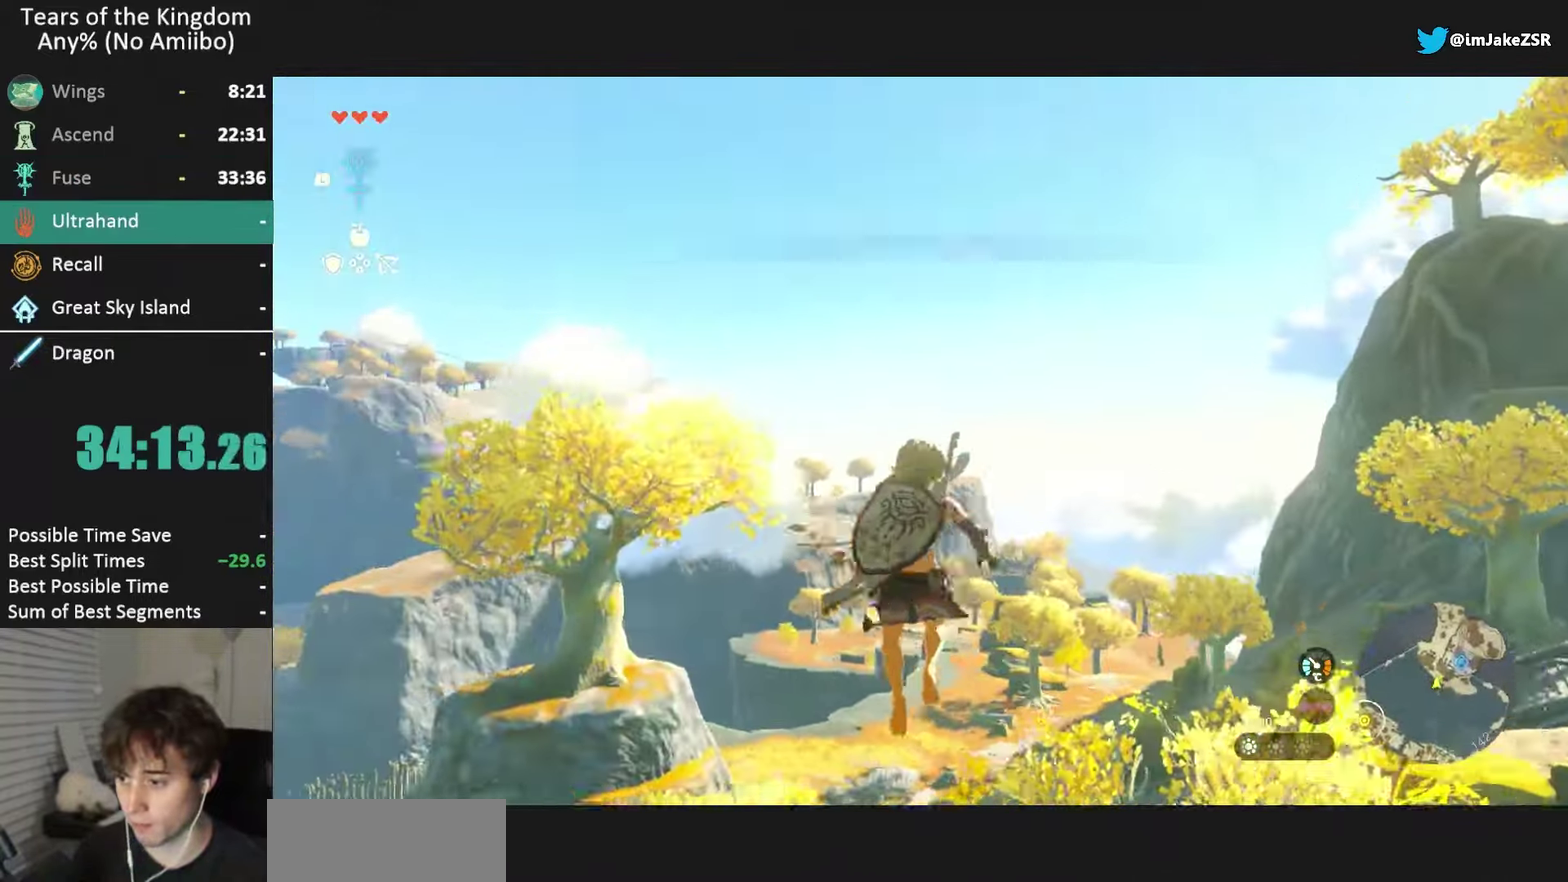
{"buttons": ["L2", "R2"], "left_stick": "center", "right_stick": "center", "events": [[100, "Y", "up"], [133, "R2", "down"], [367, "R2", "up"], [400, "Y", "down"], [500, "R2", "down"], [500, "Y", "up"]]}
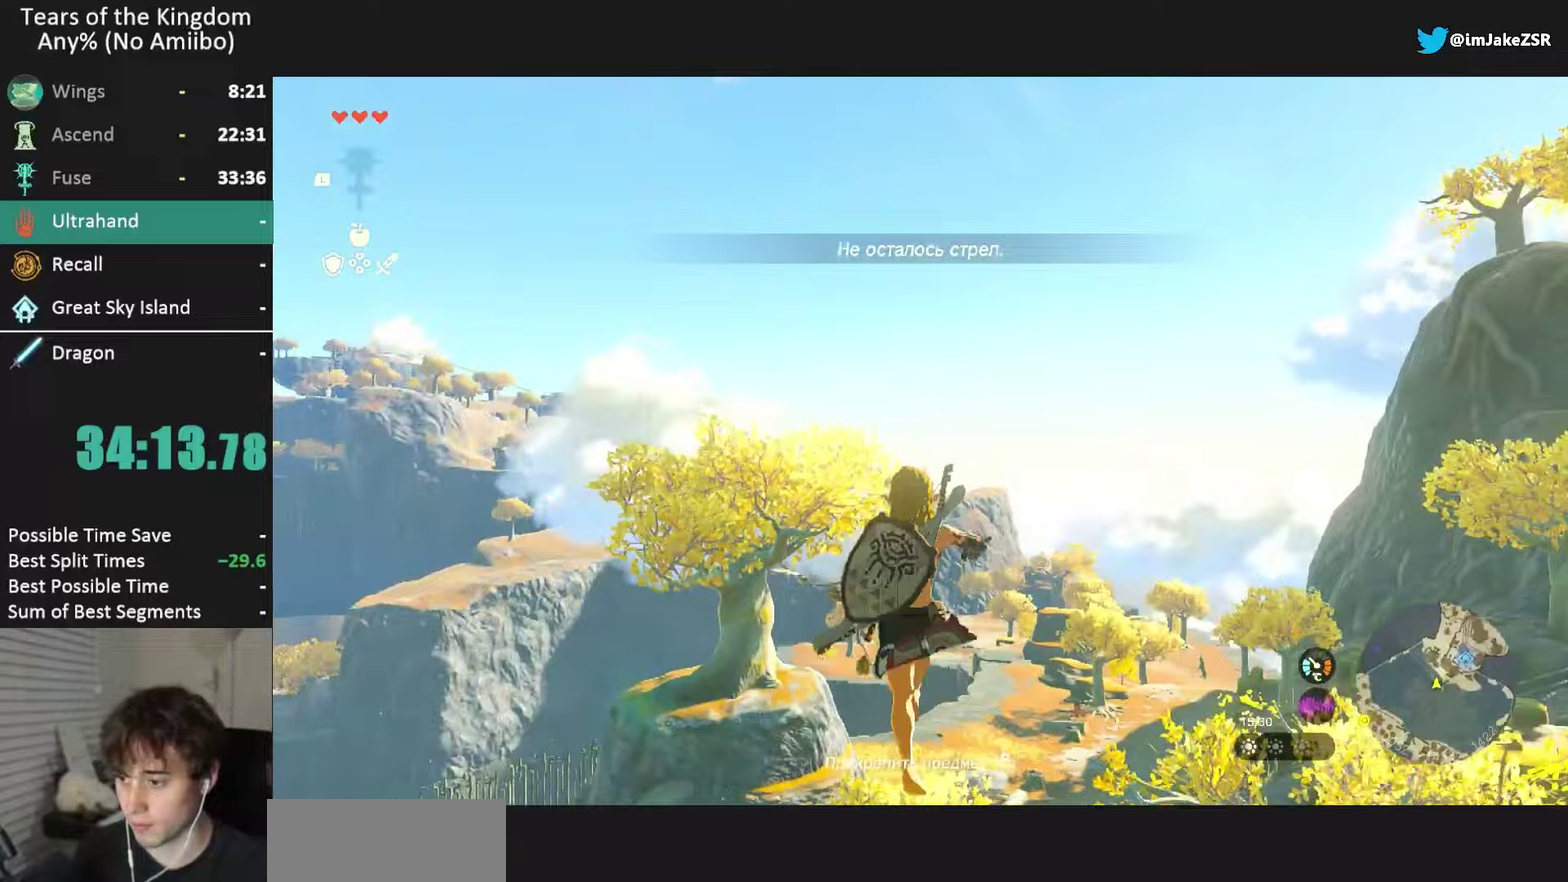
{"buttons": ["L2", "R2"], "left_stick": "center", "right_stick": "center", "events": [[300, "R2", "up"], [334, "Y", "down"], [400, "Y", "up"], [434, "R2", "down"]]}
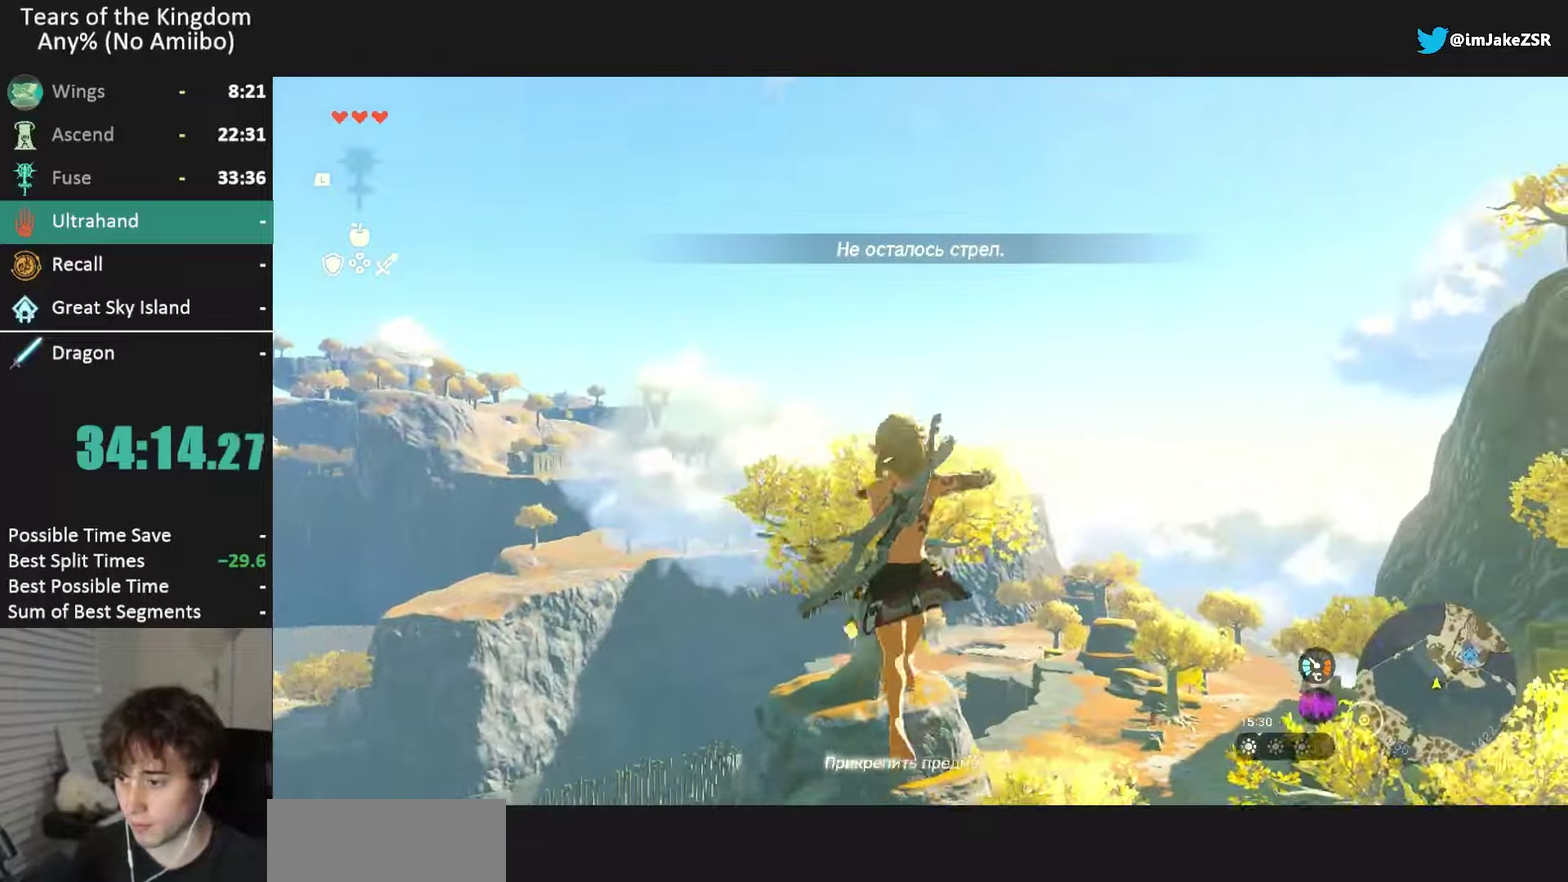
{"buttons": ["L2", "R2"], "left_stick": "center", "right_stick": "center", "events": [[233, "R2", "up"], [233, "Y", "down"], [333, "Y", "up"], [367, "R2", "down"]]}
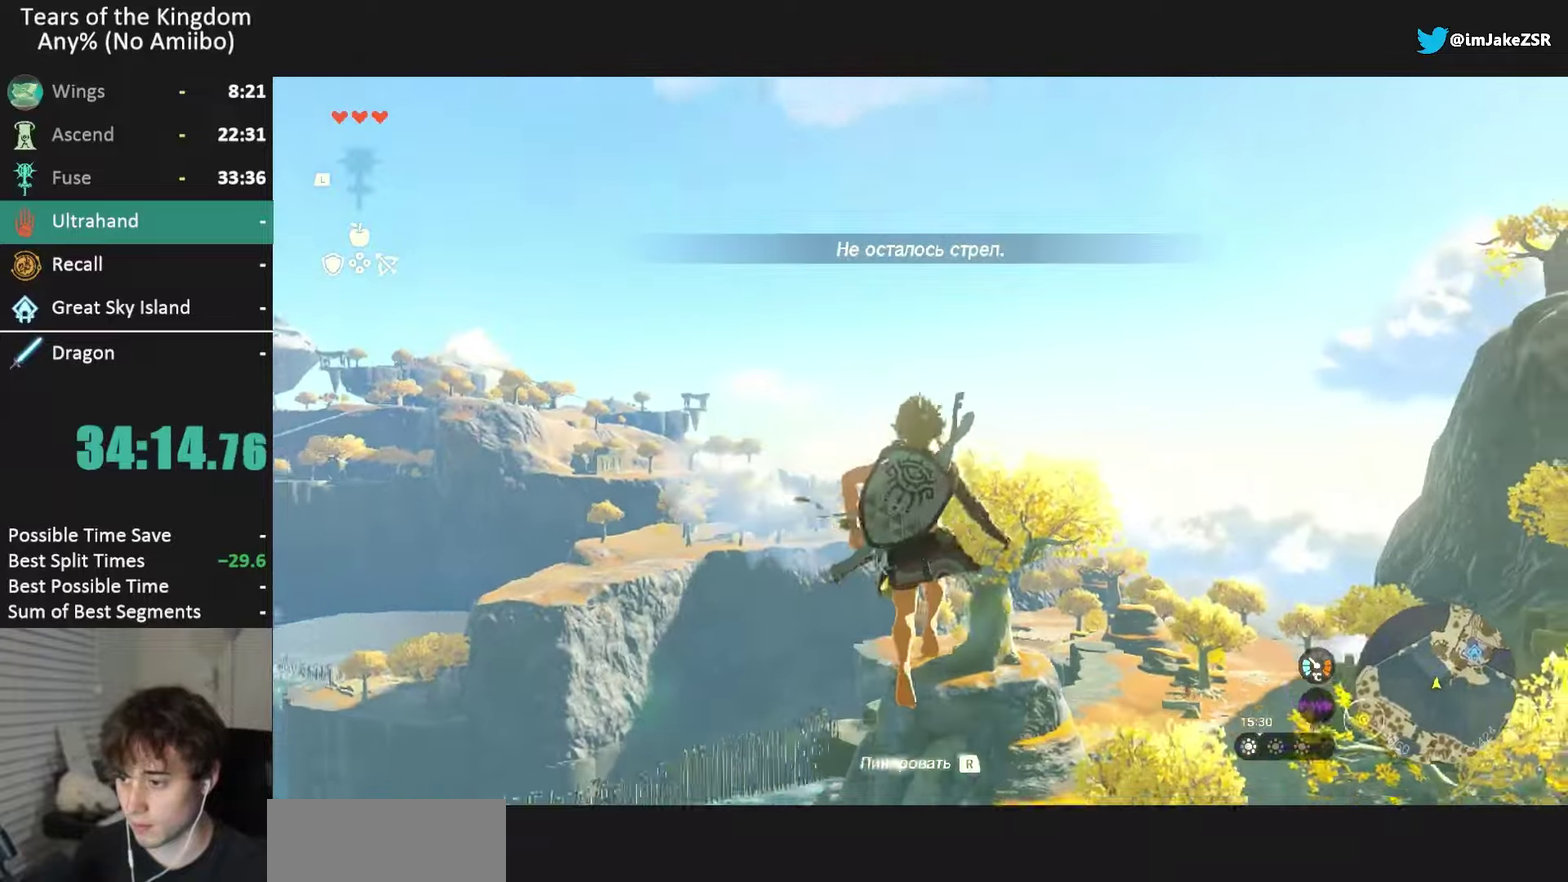
{"buttons": ["L2", "R2"], "left_stick": "center", "right_stick": "center", "events": [[133, "R2", "up"], [133, "Y", "down"], [234, "Y", "up"], [267, "R2", "down"]]}
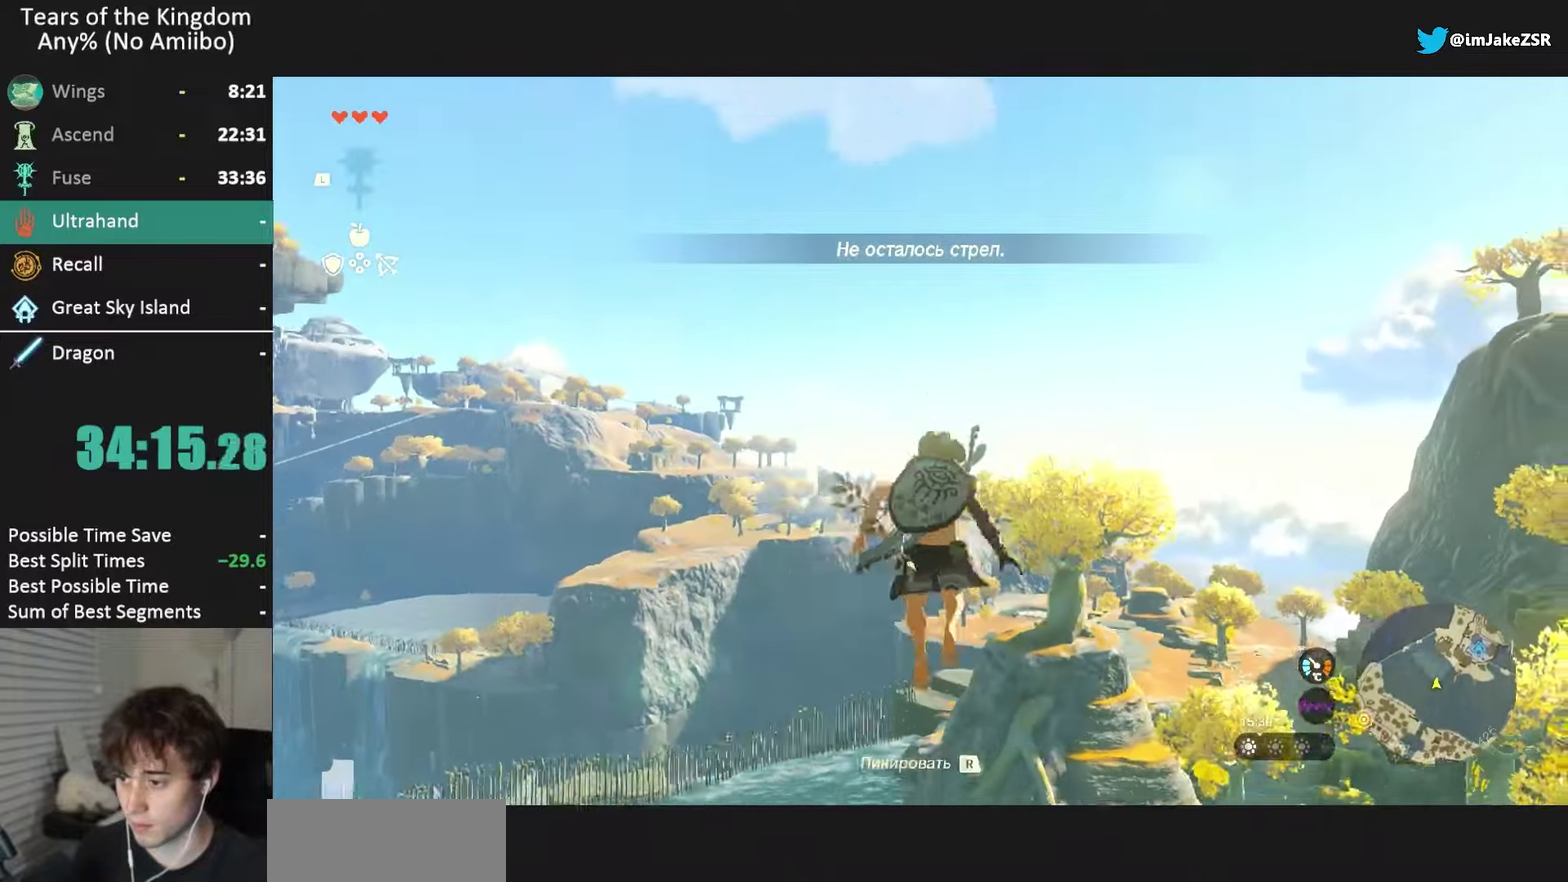
{"buttons": ["Y", "L2"], "left_stick": "center", "right_stick": "center", "events": [[33, "R2", "up"], [66, "Y", "down"], [166, "Y", "up"], [200, "R2", "down"], [467, "R2", "up"], [467, "Y", "down"]]}
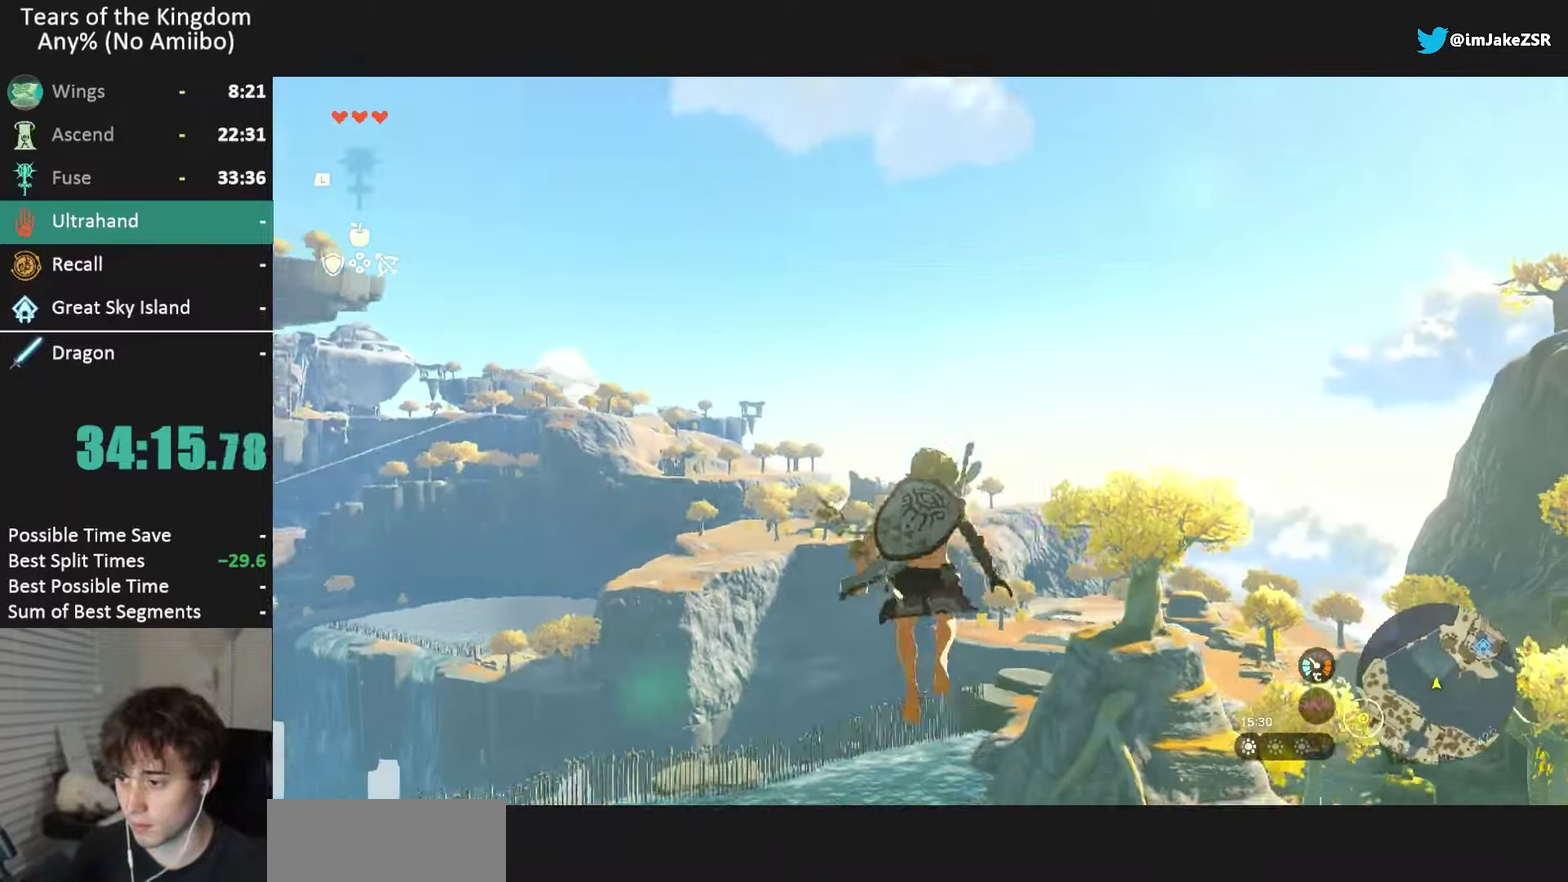
{"buttons": ["L2", "R2"], "left_stick": "up", "right_stick": "center", "events": [[100, "Y", "up"], [133, "R2", "down"], [167, "left_stick", "up"], [267, "R2", "up"], [267, "Y", "down"], [367, "R2", "down"], [367, "Y", "up"]]}
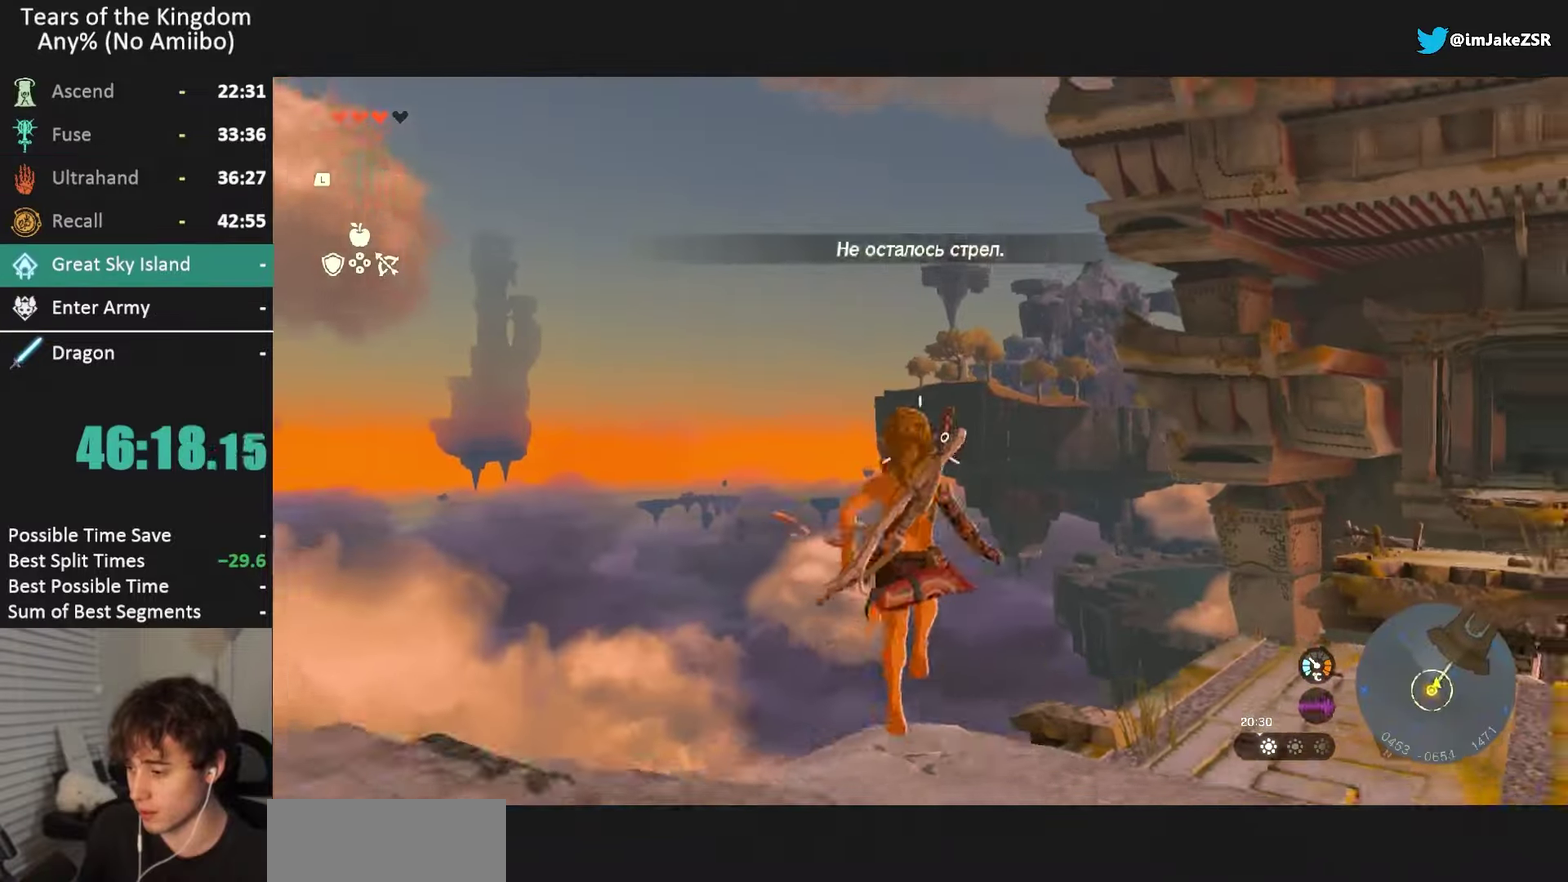
{"buttons": ["L2", "R2"], "left_stick": "up", "right_stick": "center", "events": []}
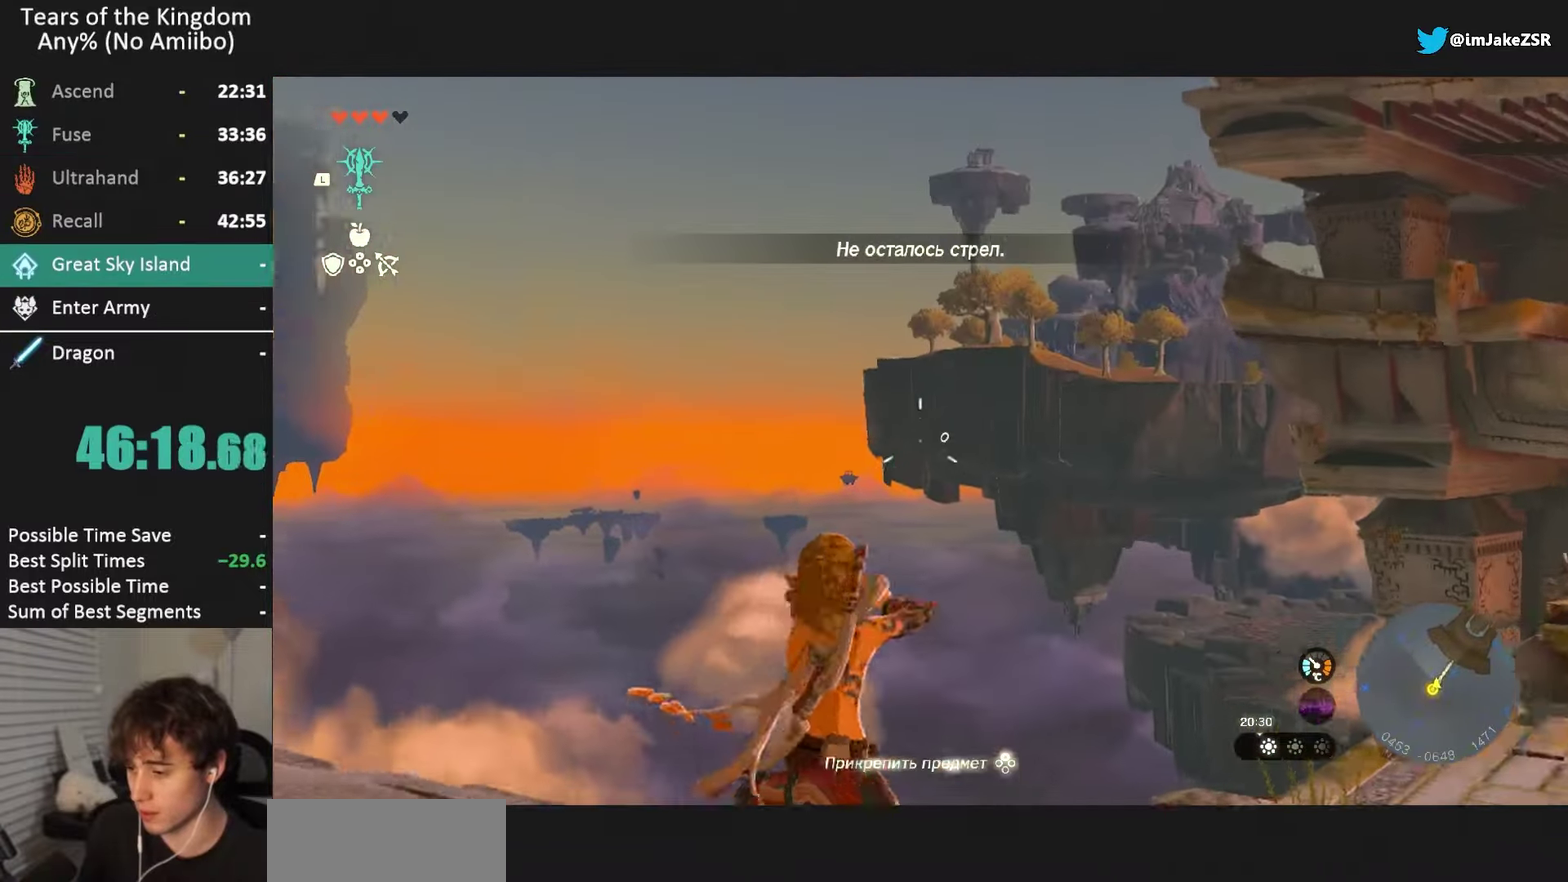
{"buttons": ["B"], "left_stick": "down", "right_stick": "center", "events": [[200, "B", "down"], [200, "left_stick", "down"], [367, "B", "up"], [367, "R2", "up"], [400, "L2", "up"], [434, "B", "down"]]}
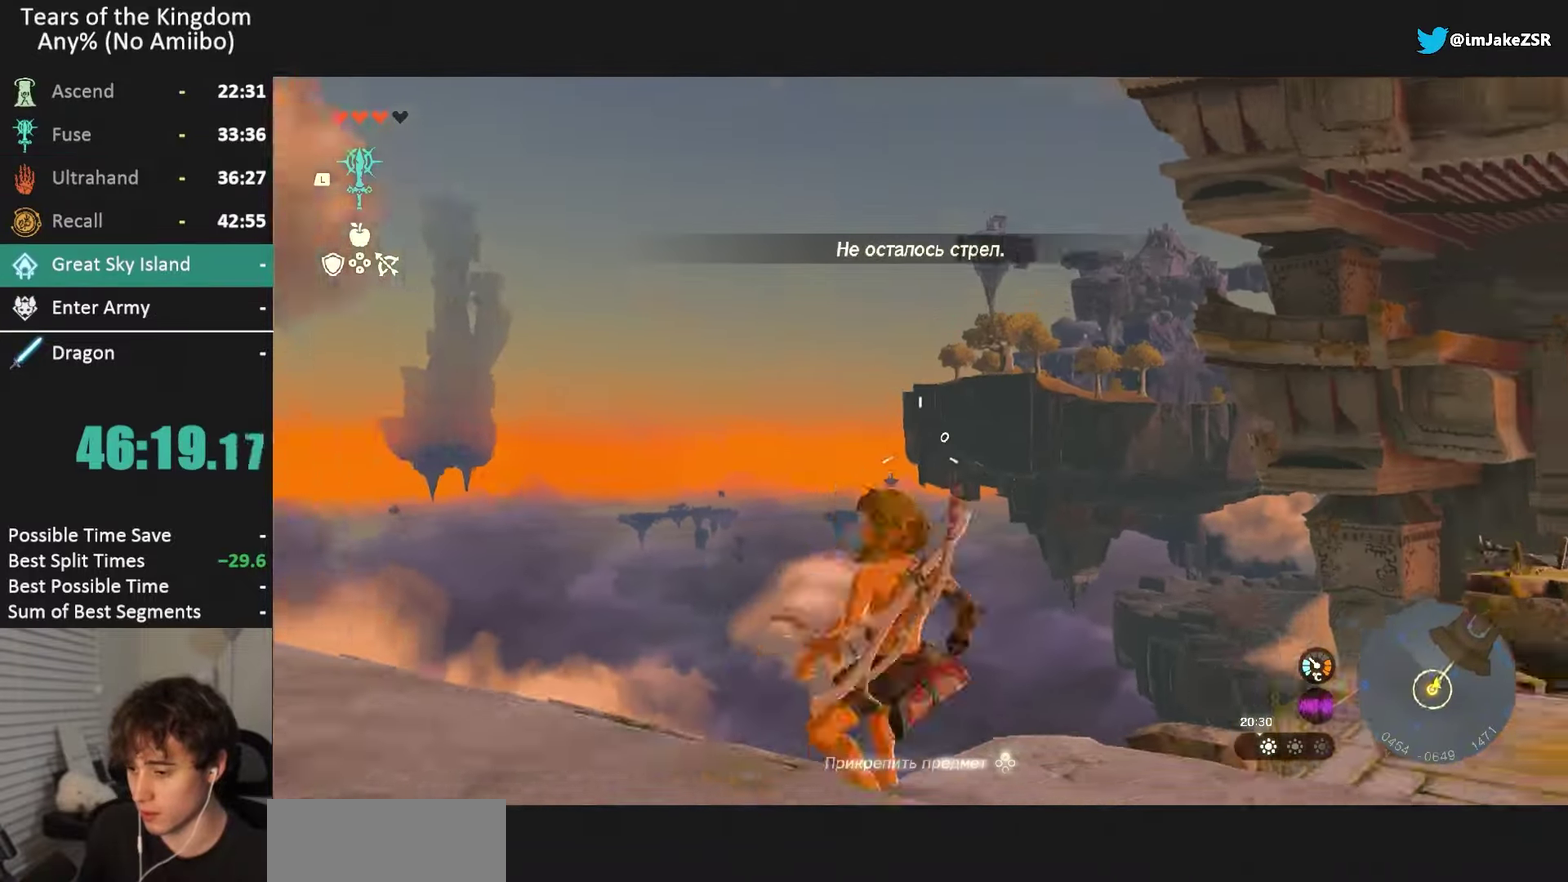
{"buttons": ["B"], "left_stick": "left", "right_stick": "left", "events": [[33, "B", "up"], [33, "left_stick", "down-left"], [100, "right_stick", "down-left"], [333, "B", "down"], [433, "left_stick", "left"], [467, "right_stick", "left"]]}
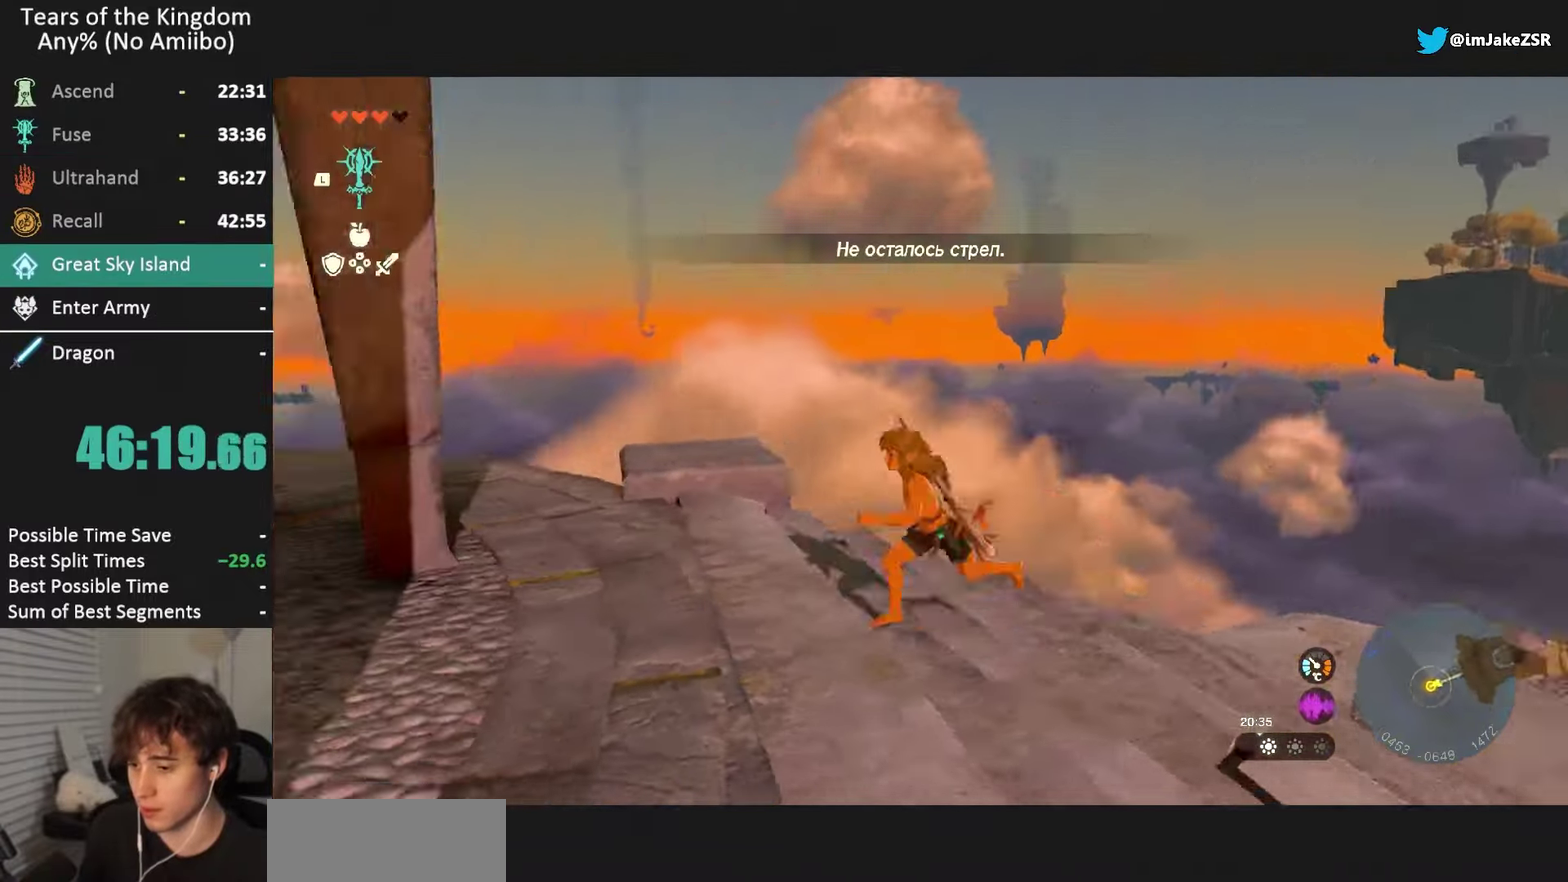
{"buttons": ["B"], "left_stick": "up", "right_stick": "center", "events": [[200, "left_stick", "up-left"], [501, "left_stick", "up"], [501, "right_stick", "center"]]}
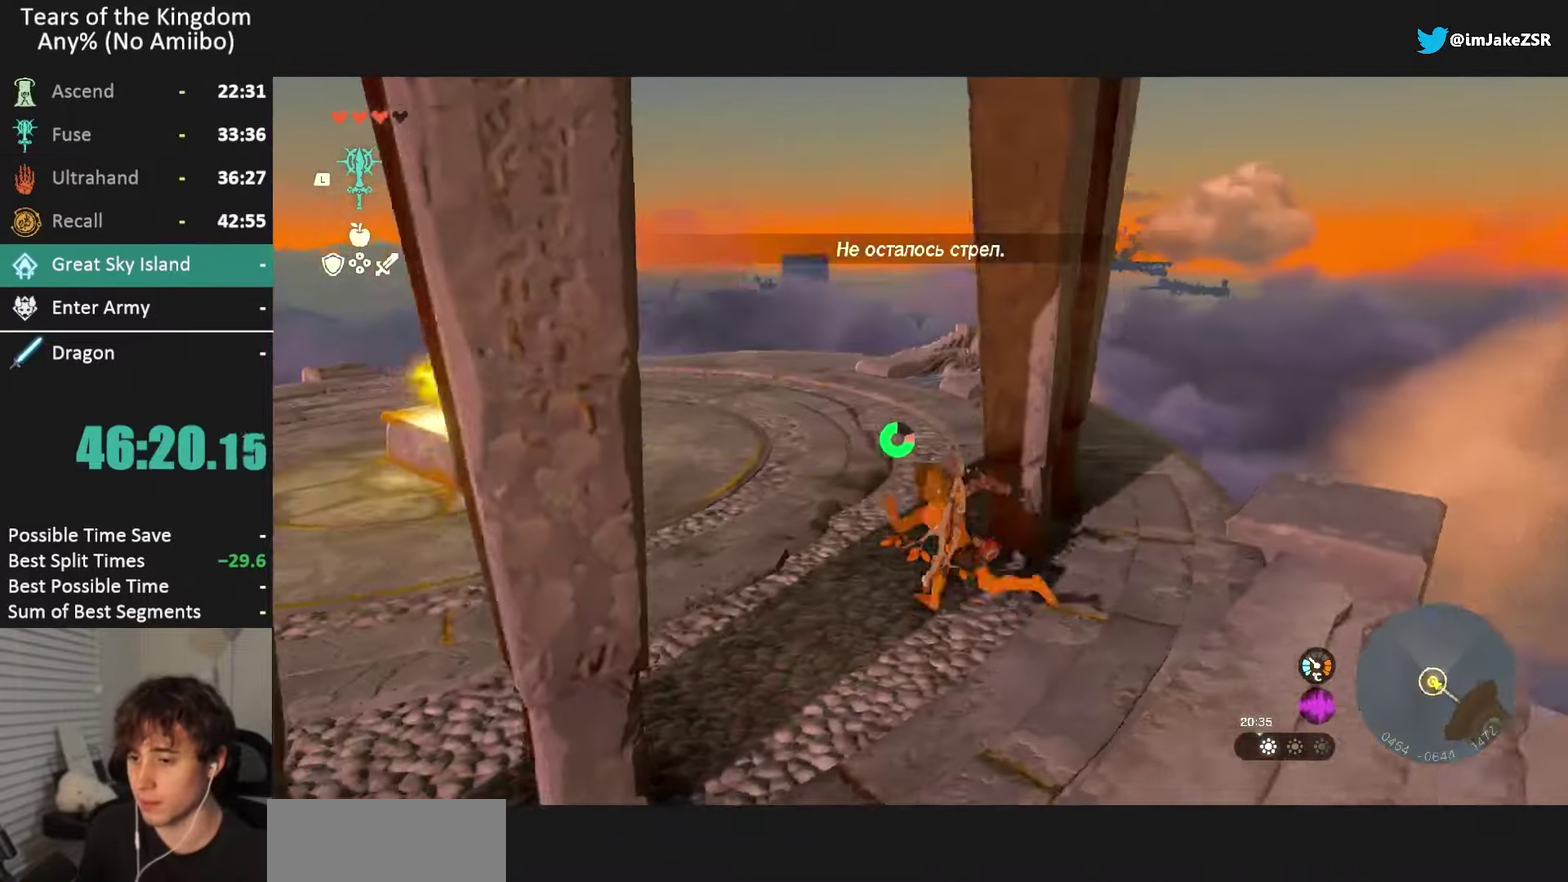
{"buttons": ["B"], "left_stick": "up-left", "right_stick": "center", "events": [[233, "left_stick", "up-left"]]}
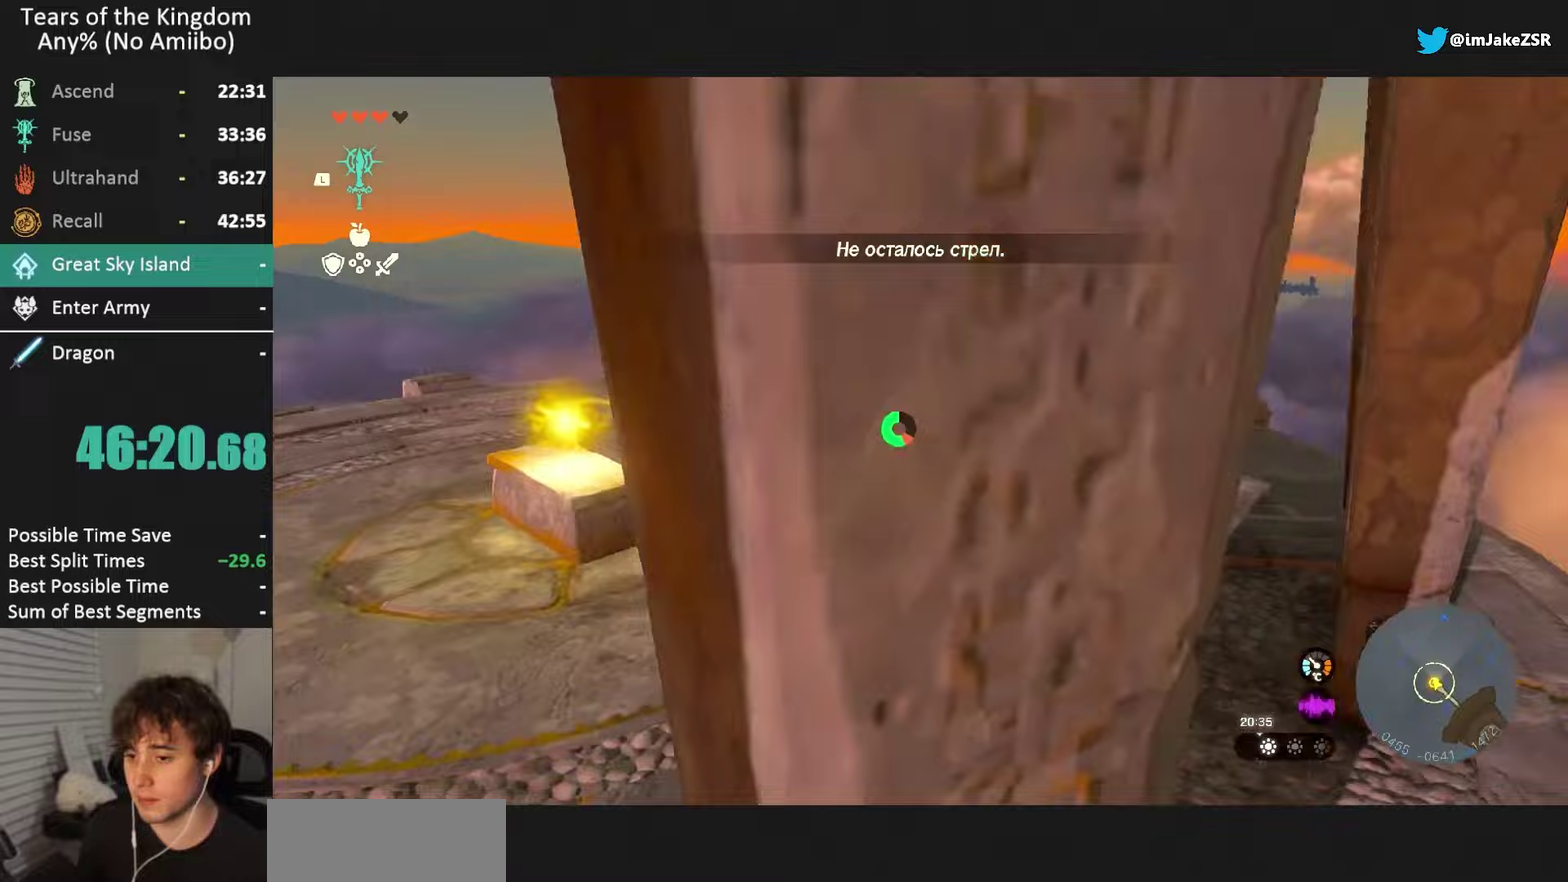
{"buttons": ["Y", "L2", "R2"], "left_stick": "down-left", "right_stick": "center", "events": [[67, "L2", "down"], [67, "left_stick", "down-left"], [167, "B", "up"], [167, "R2", "down"], [501, "Y", "down"]]}
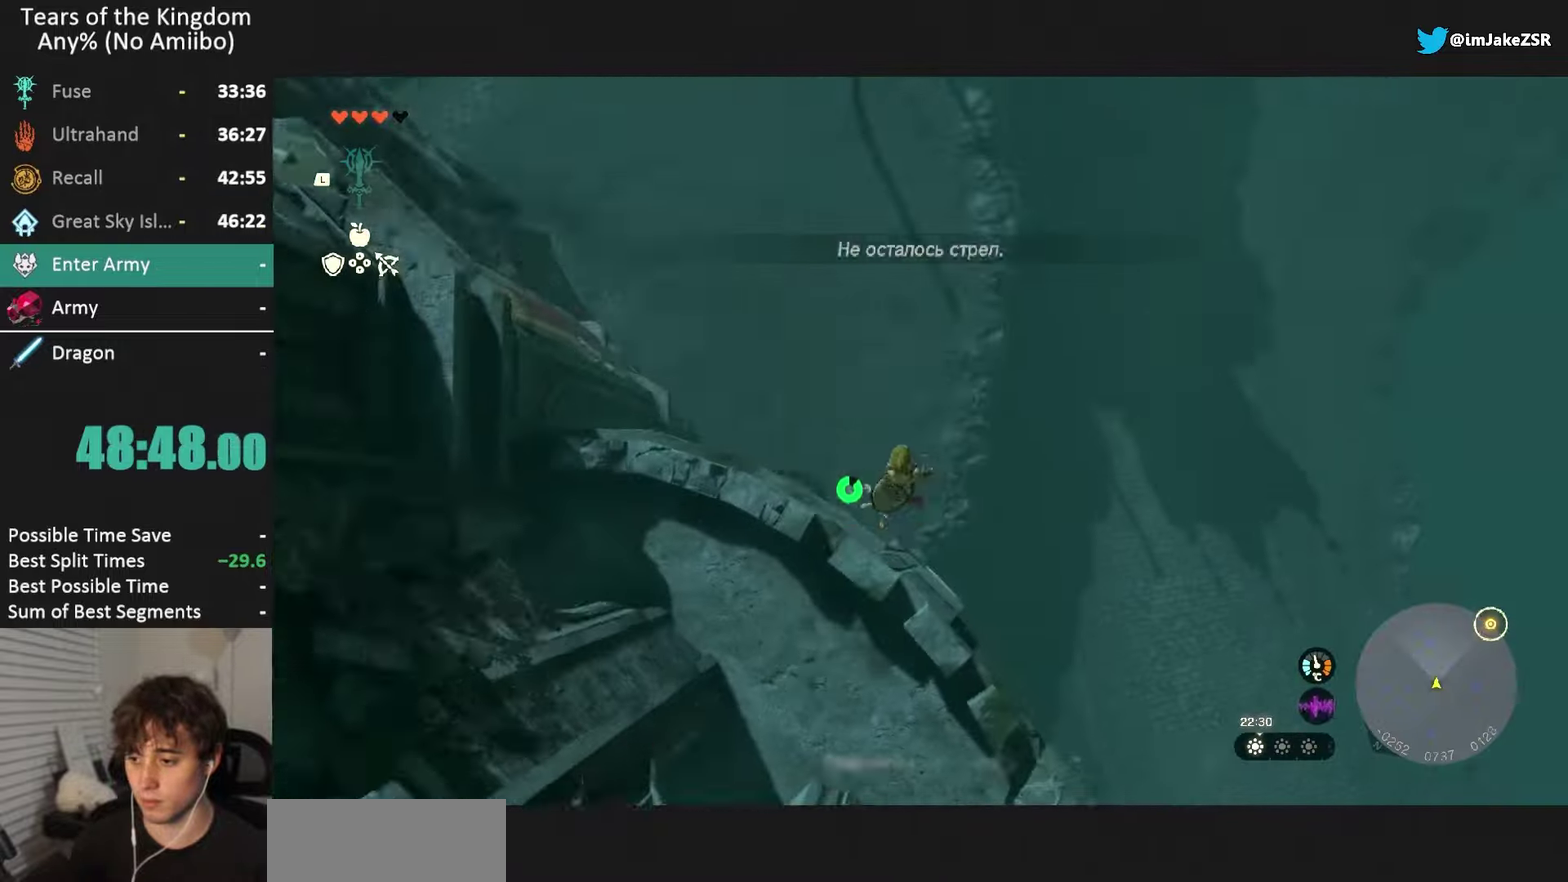
{"buttons": ["L2"], "left_stick": "down-left", "right_stick": "center", "events": [[133, "R2", "up"], [133, "Y", "up"], [233, "R1", "down"], [500, "R1", "up"]]}
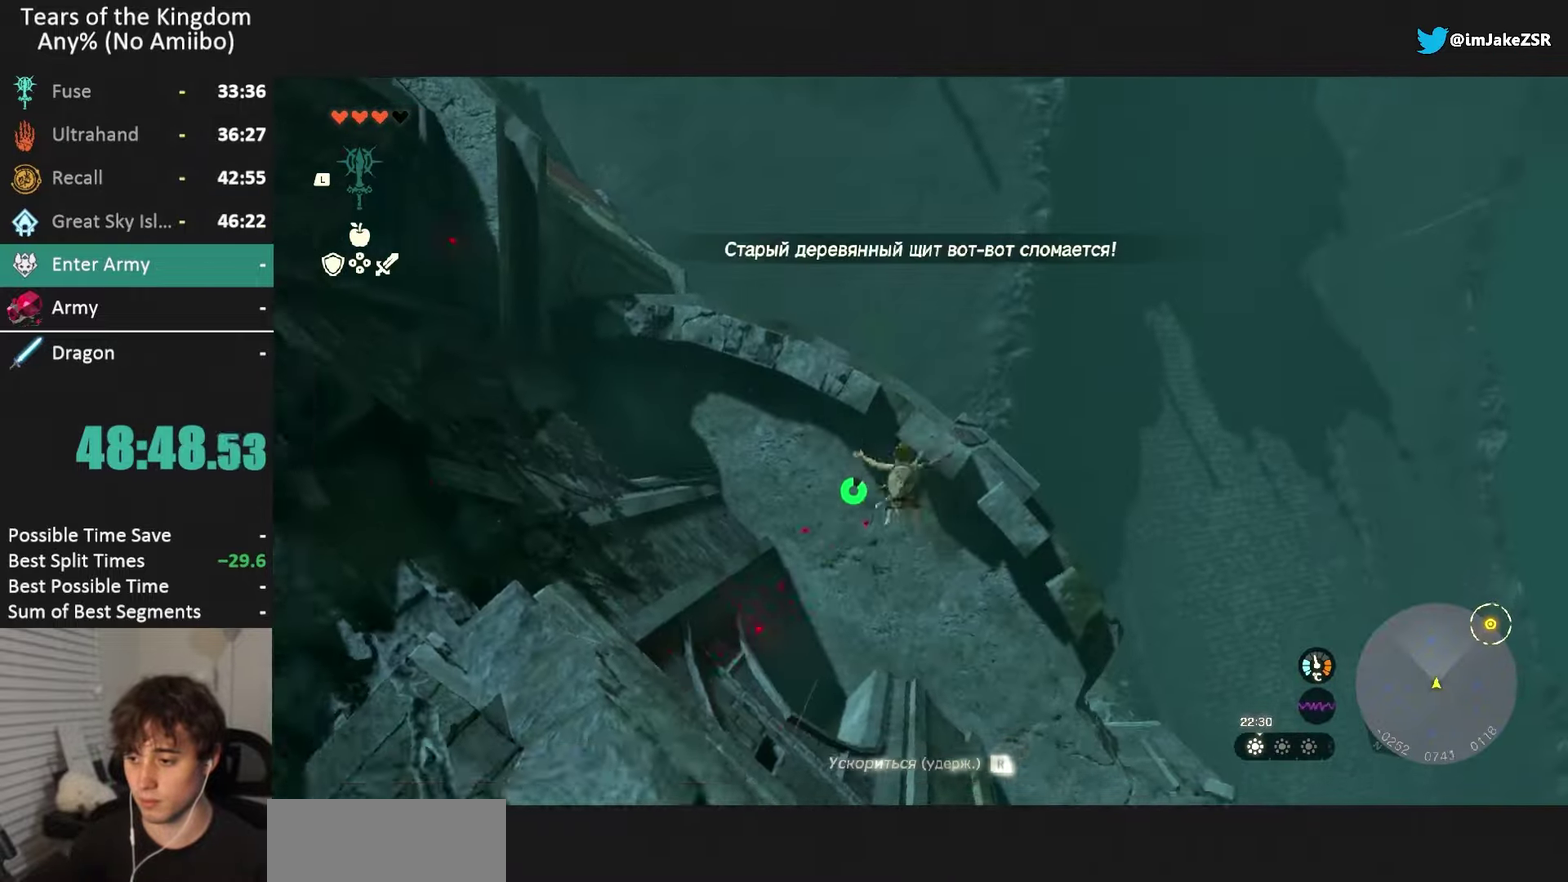
{"buttons": ["L2"], "left_stick": "down-left", "right_stick": "left", "events": [[267, "B", "down"], [367, "B", "up"], [467, "right_stick", "left"]]}
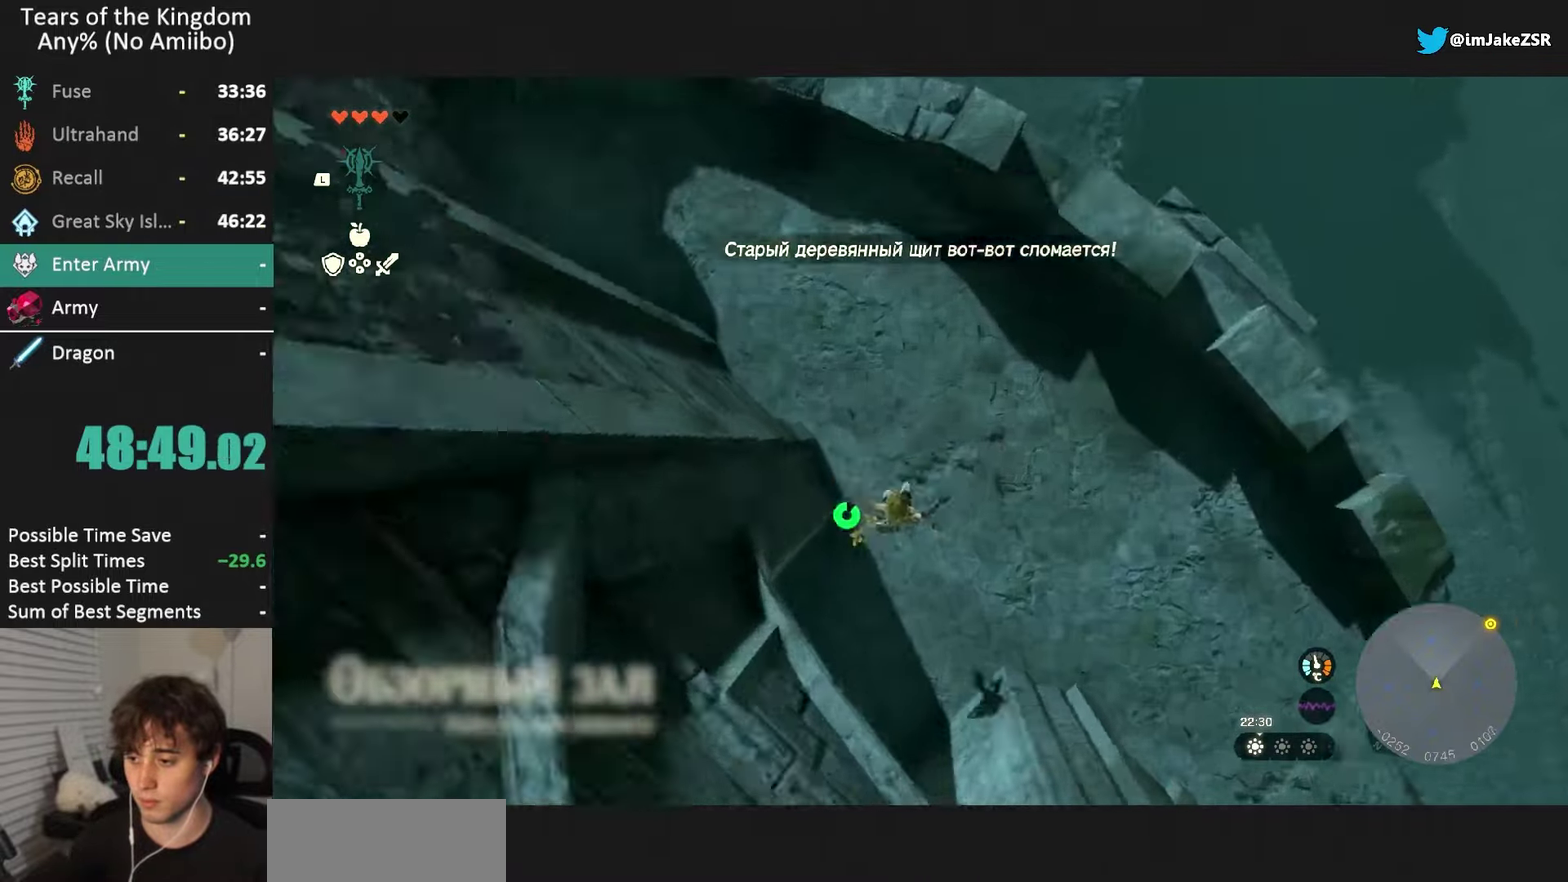
{"buttons": [], "left_stick": "down", "right_stick": "left", "events": [[133, "L2", "up"], [200, "left_stick", "center"], [333, "left_stick", "down"]]}
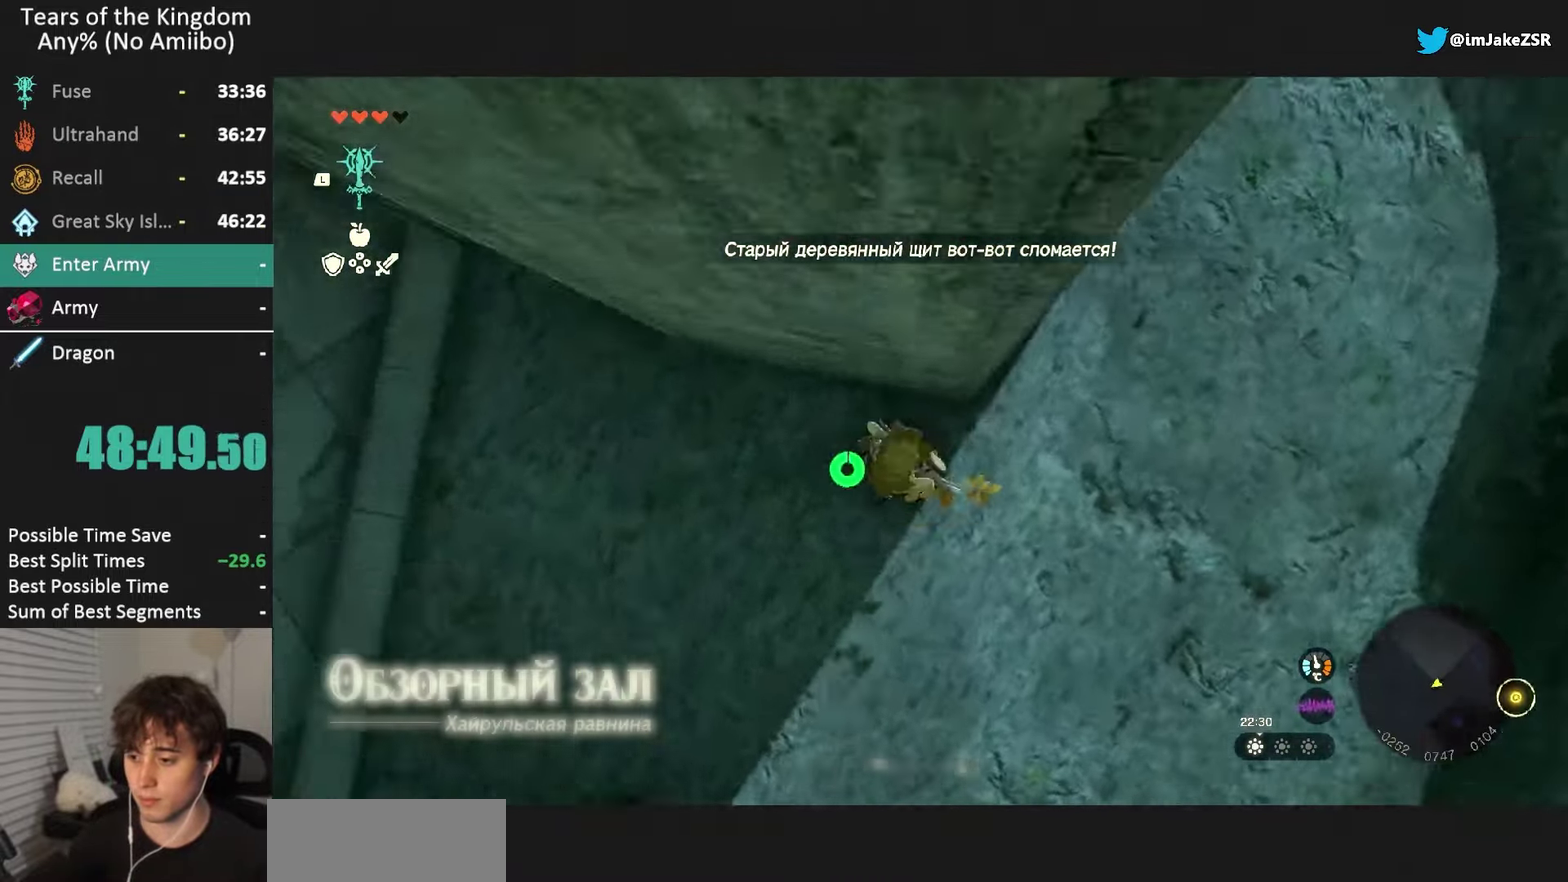
{"buttons": [], "left_stick": "down", "right_stick": "up-left", "events": [[234, "right_stick", "up-left"]]}
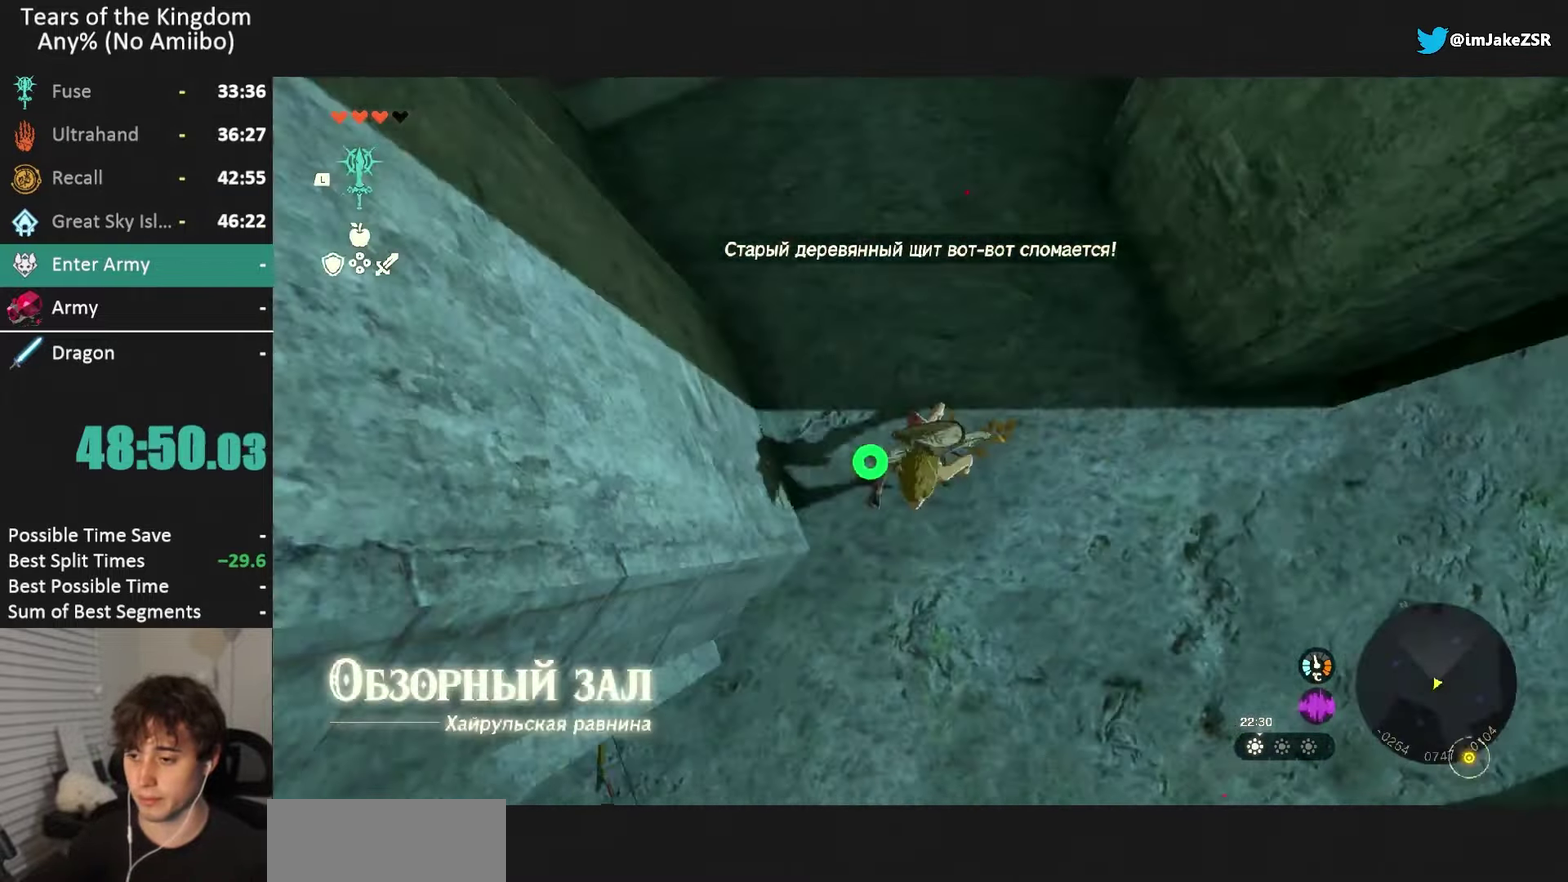
{"buttons": [], "left_stick": "up-left", "right_stick": "up-left", "events": [[166, "left_stick", "down-left"], [300, "left_stick", "left"], [433, "left_stick", "up-left"]]}
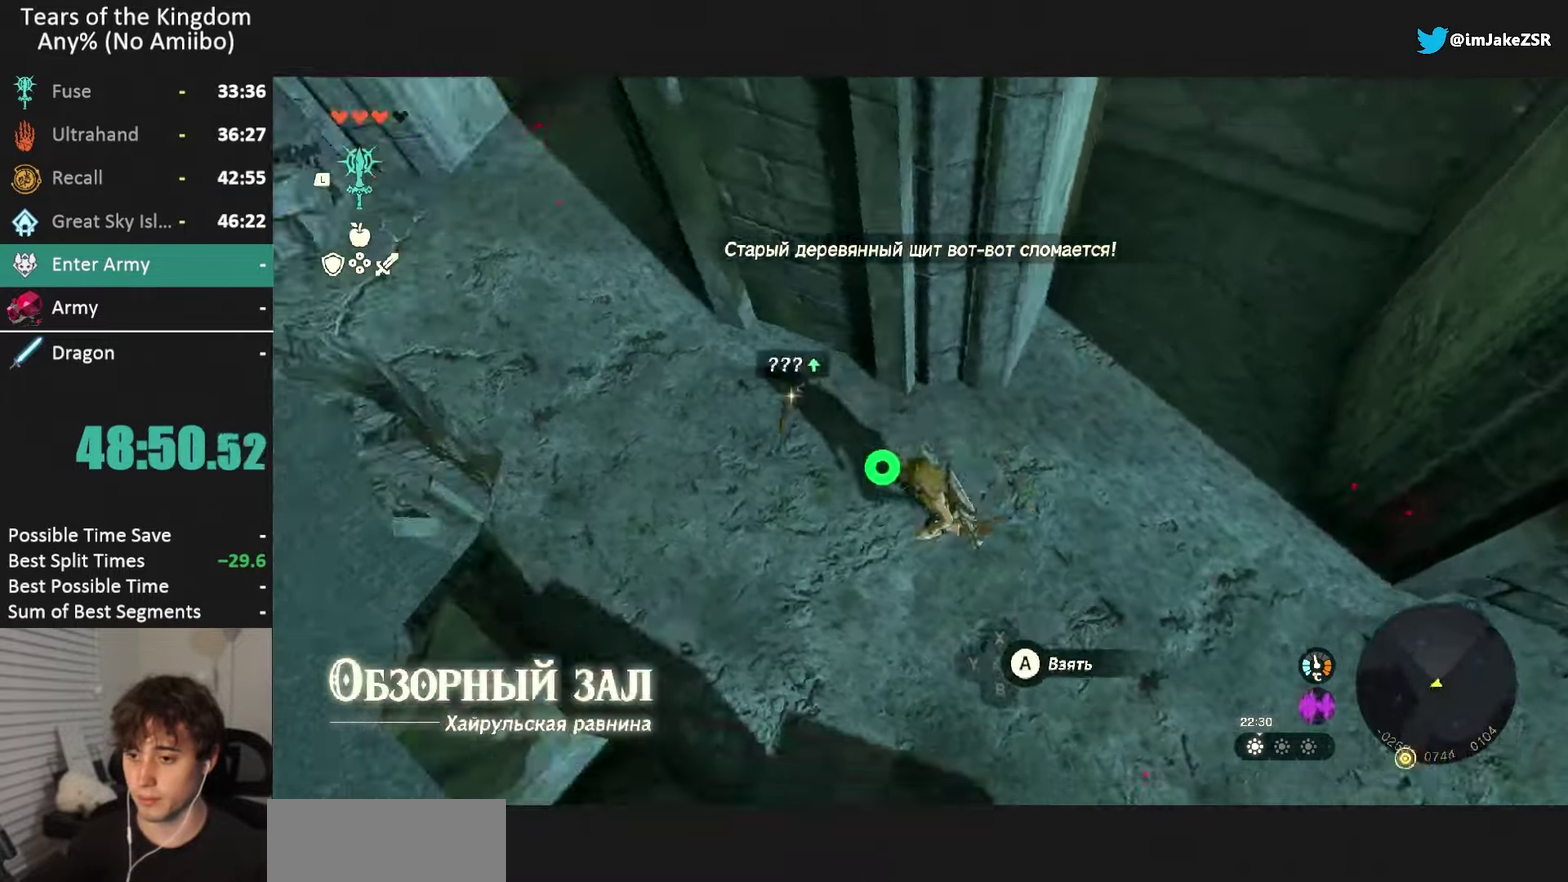
{"buttons": ["R1"], "left_stick": "down-left", "right_stick": "center", "events": [[133, "right_stick", "center"], [167, "R1", "down"], [167, "left_stick", "down-left"]]}
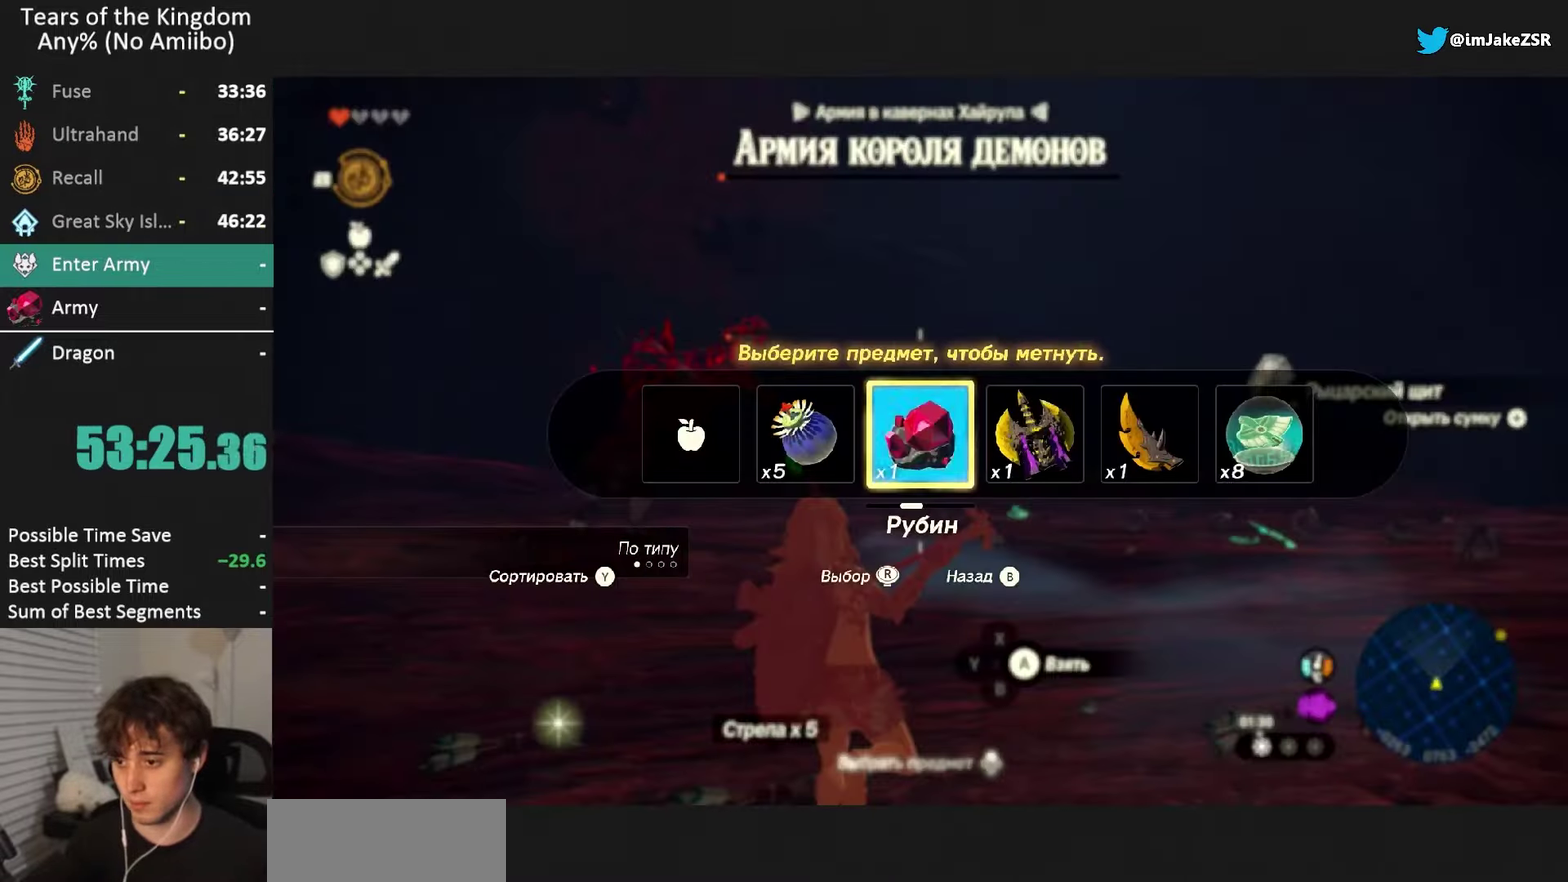
{"buttons": ["R1"], "left_stick": "down-left", "right_stick": "center", "events": []}
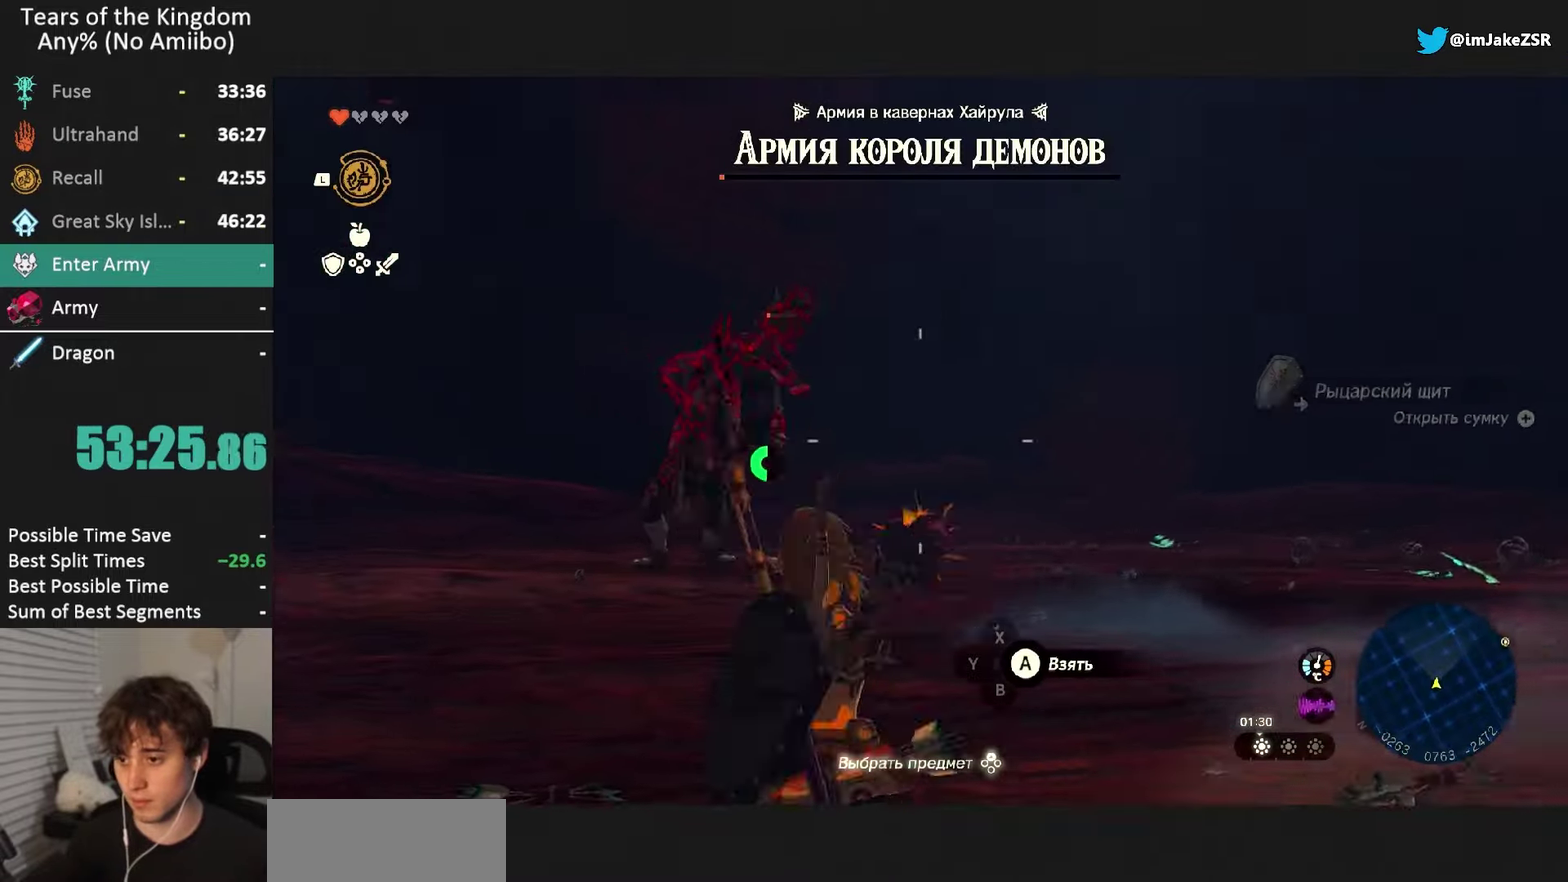
{"buttons": ["B"], "left_stick": "down-left", "right_stick": "center", "events": [[100, "R1", "up"], [367, "L1", "down"], [467, "B", "down"], [467, "L1", "up"]]}
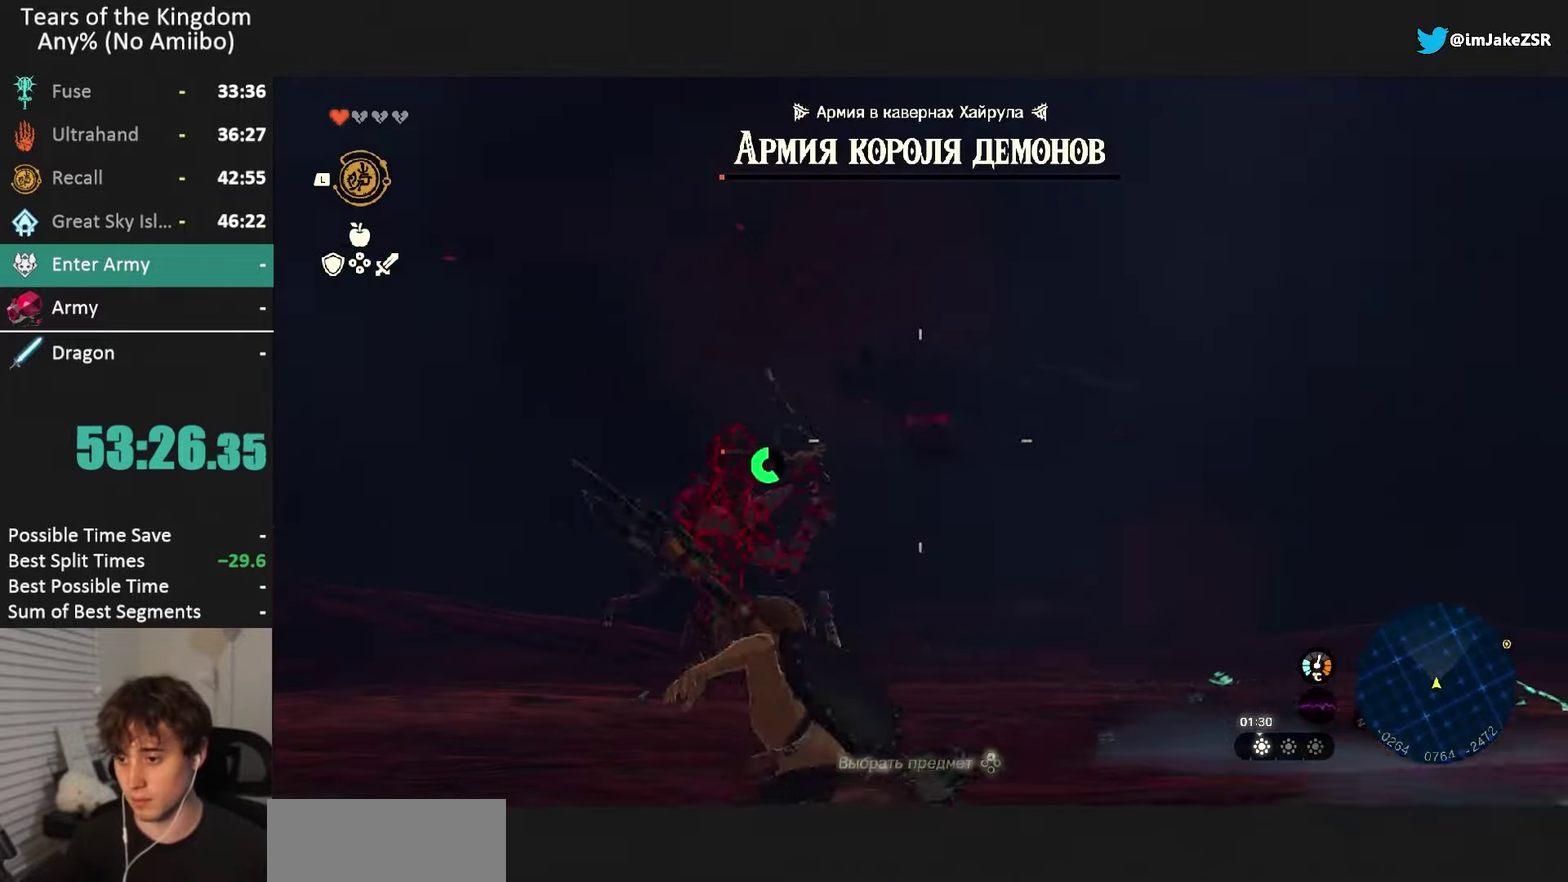
{"buttons": ["B"], "left_stick": "down-left", "right_stick": "down-left", "events": [[66, "B", "up"], [133, "B", "down"], [333, "right_stick", "down"], [400, "right_stick", "down-left"]]}
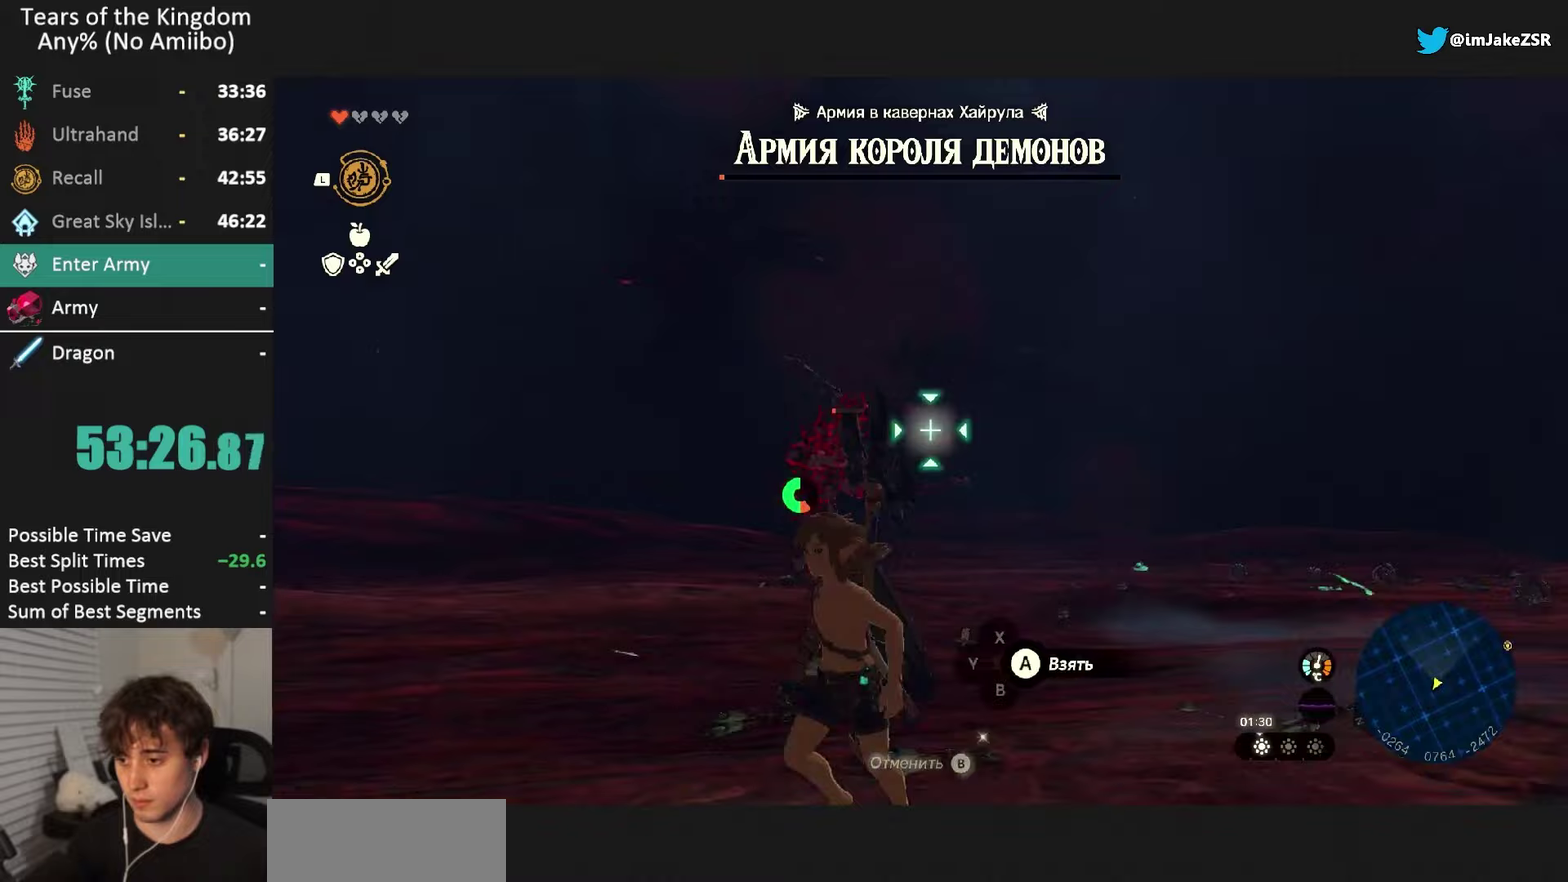
{"buttons": [], "left_stick": "down-left", "right_stick": "center", "events": [[100, "B", "up"], [100, "right_stick", "center"]]}
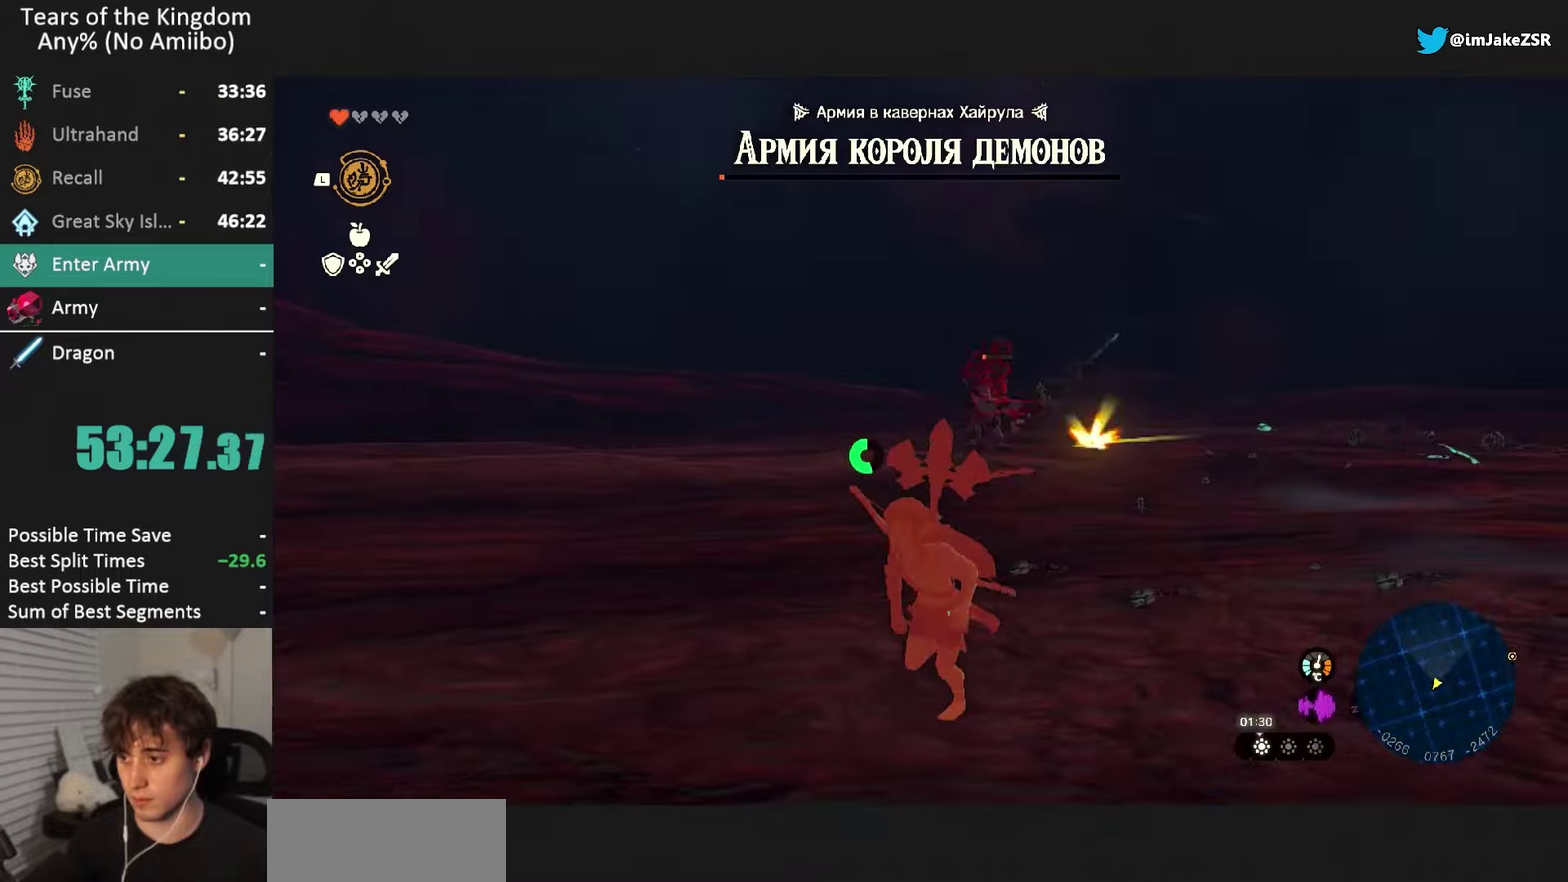
{"buttons": [], "left_stick": "up-left", "right_stick": "center", "events": [[133, "left_stick", "left"], [433, "left_stick", "up-left"]]}
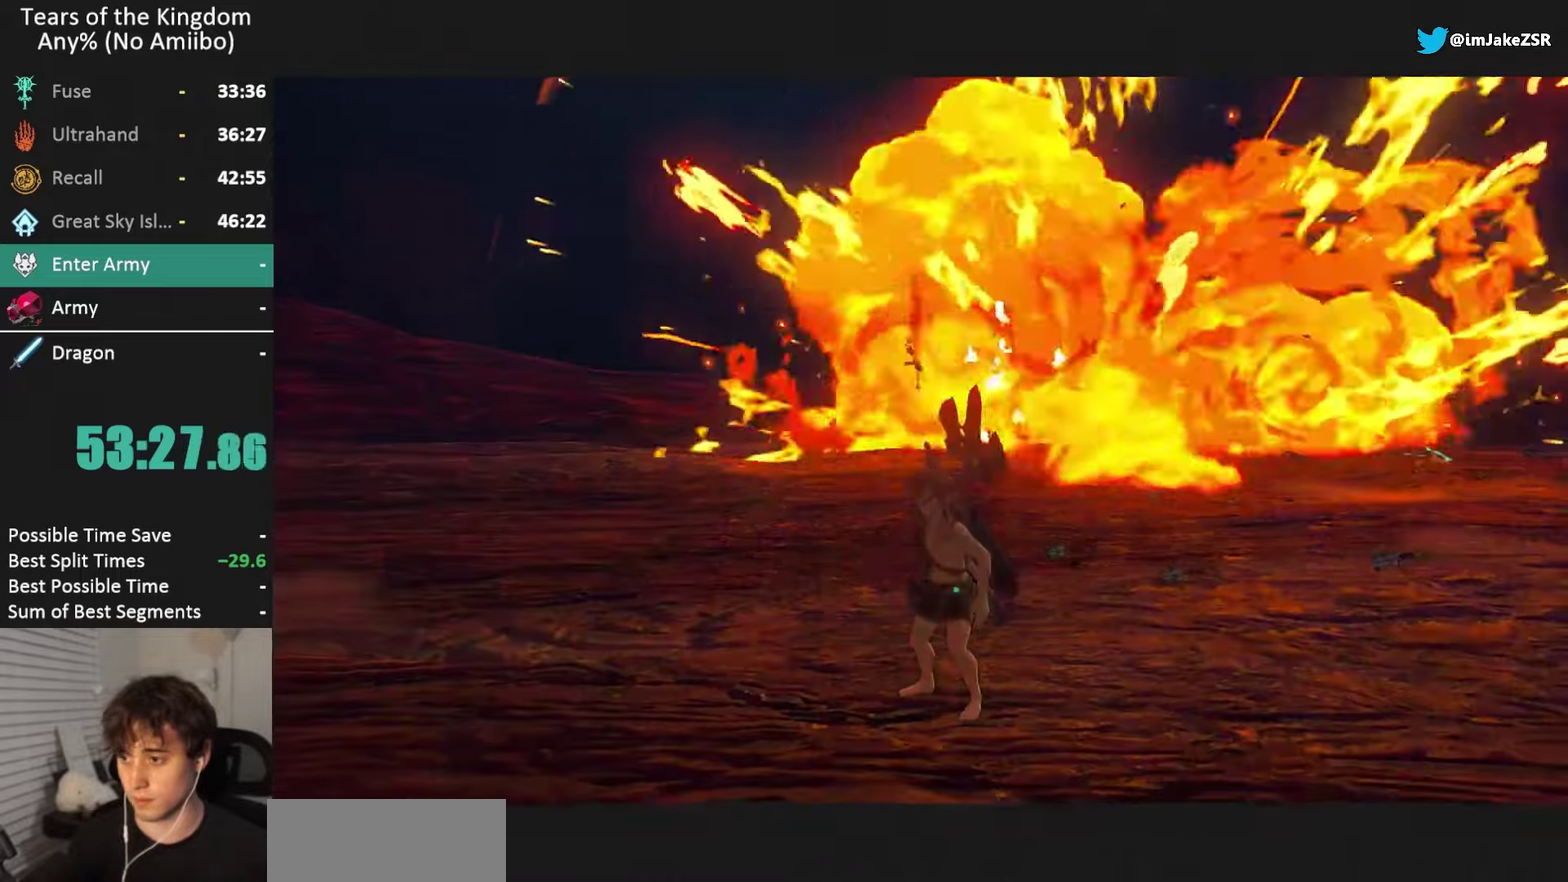
{"buttons": [], "left_stick": "center", "right_stick": "center", "events": [[100, "left_stick", "center"]]}